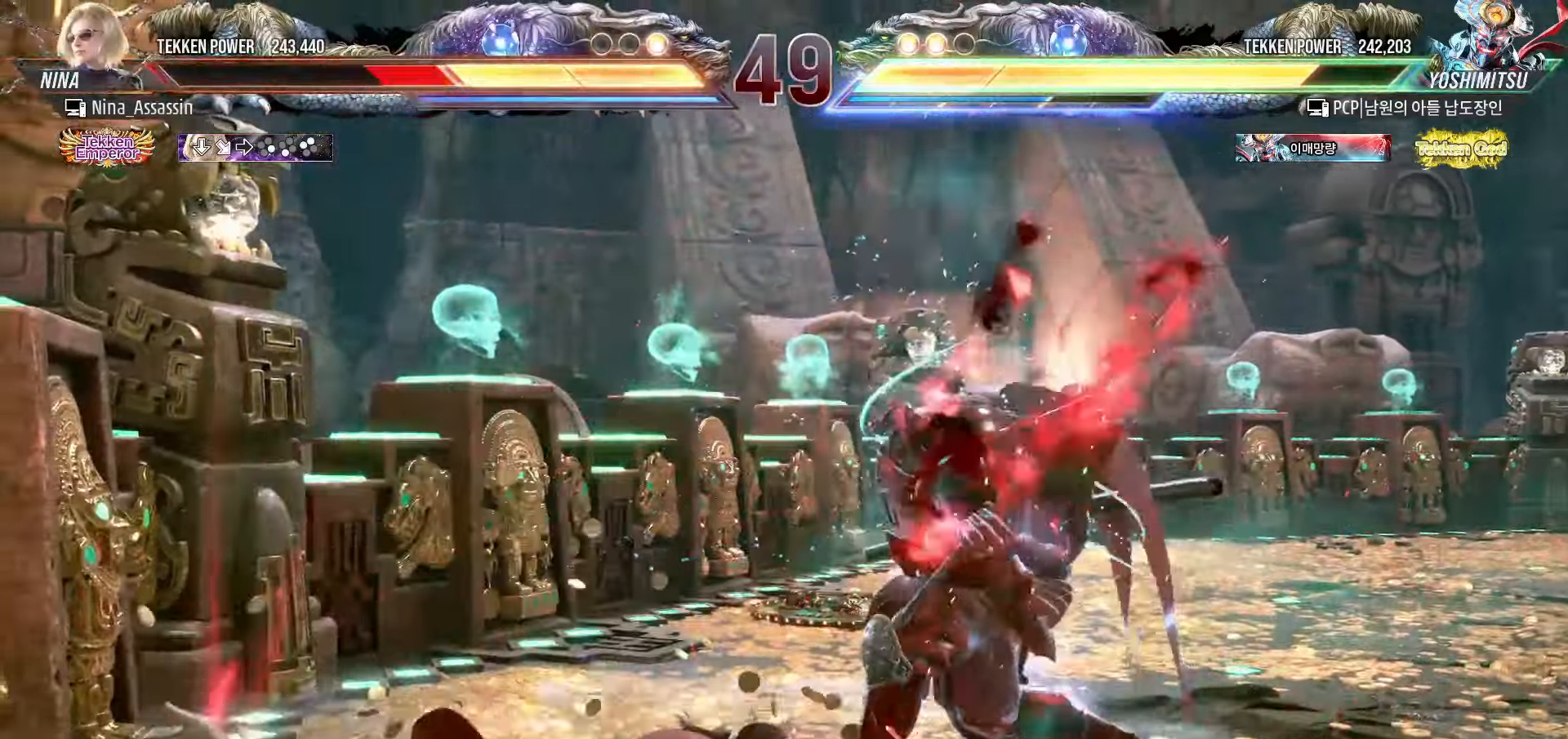
Gameplay with a controller (arcade stick); each line is a JSON object with the inputs held at the frame after it. "events" lists button and stick changes between this image and that frame as [ms after this image, input, new state], when the widget could be followed in between. Not read: L3 R3.
{"buttons": ["TRIANGLE"], "left_stick": "center", "events": [[467, "TRIANGLE", "down"]]}
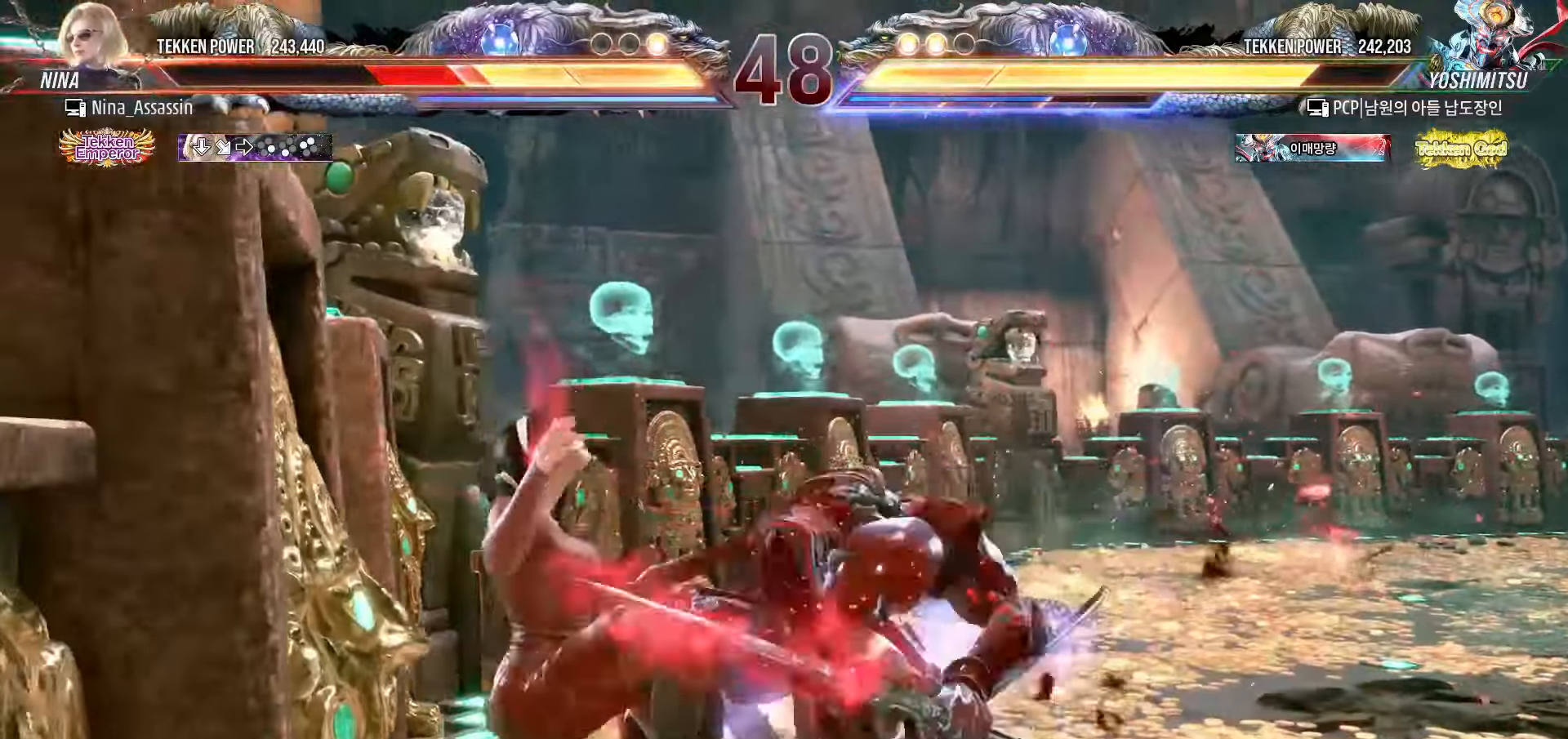
{"buttons": ["TRIANGLE"], "left_stick": "center", "events": [[33, "SQUARE", "down"], [33, "TRIANGLE", "up"], [117, "SQUARE", "up"], [133, "TRIANGLE", "down"], [200, "TRIANGLE", "up"], [217, "SQUARE", "down"], [283, "SQUARE", "up"], [317, "TRIANGLE", "down"], [367, "TRIANGLE", "up"], [400, "SQUARE", "down"], [450, "SQUARE", "up"], [500, "TRIANGLE", "down"]]}
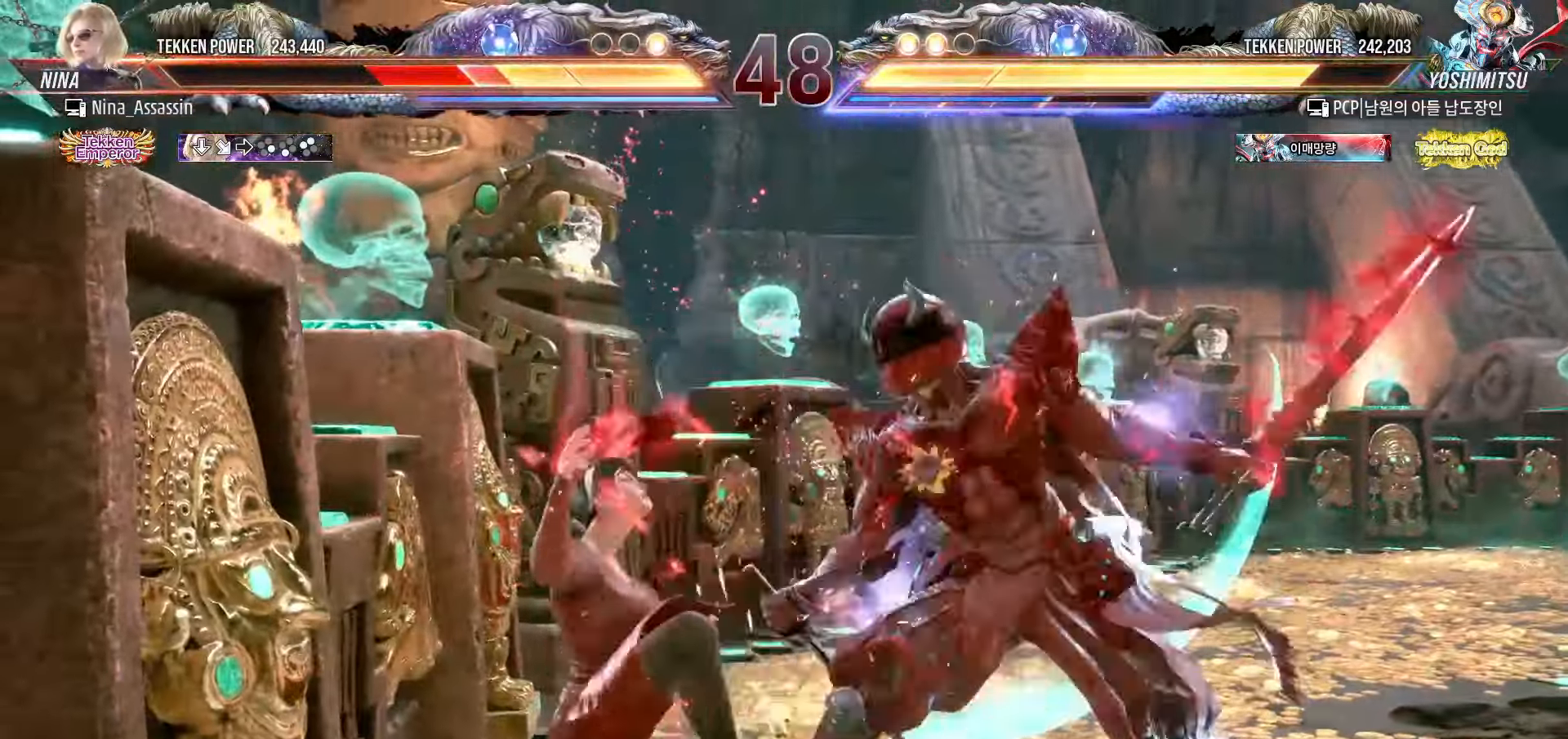
{"buttons": [], "left_stick": "center", "events": [[33, "TRIANGLE", "up"], [67, "SQUARE", "down"], [133, "SQUARE", "up"]]}
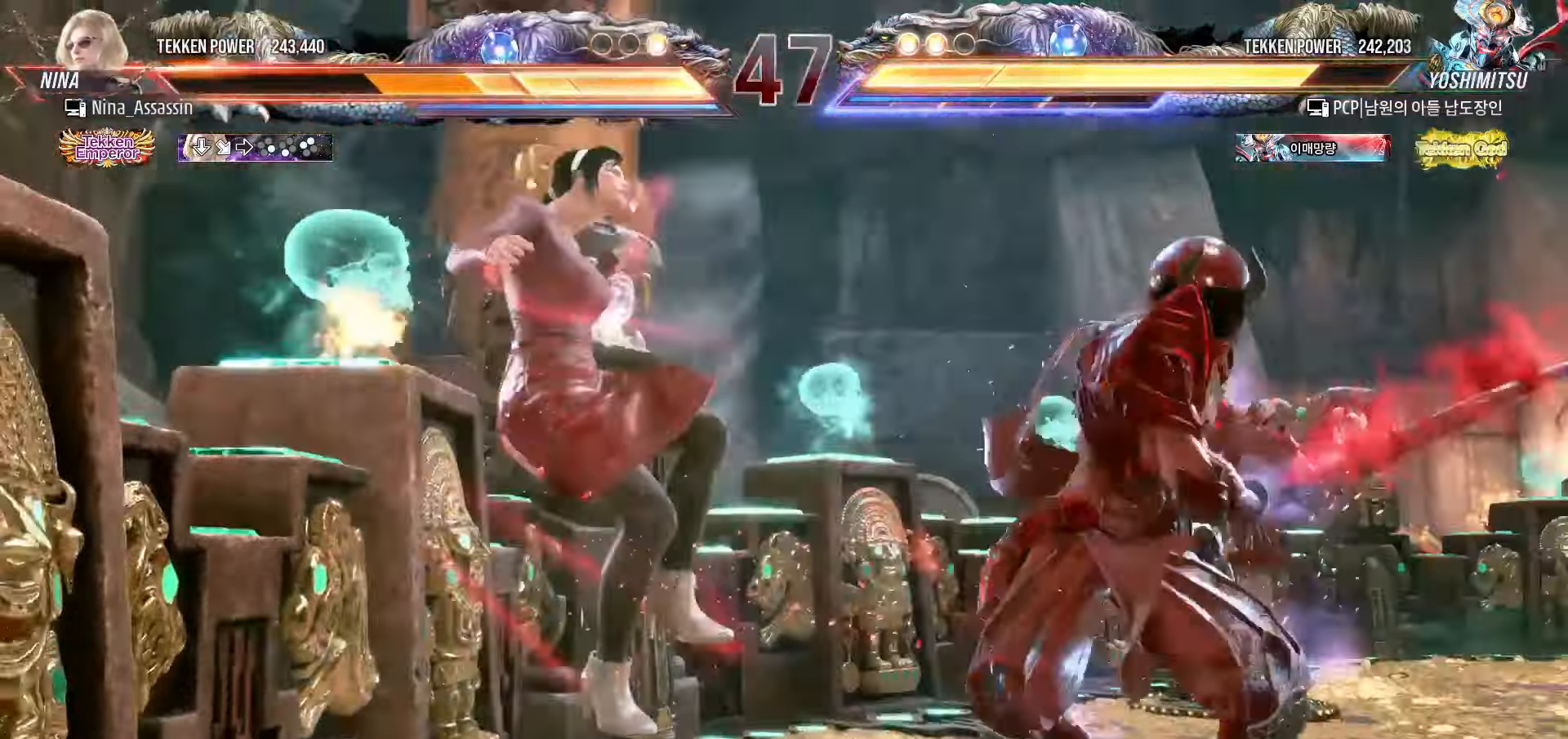
{"buttons": [], "left_stick": "center", "events": []}
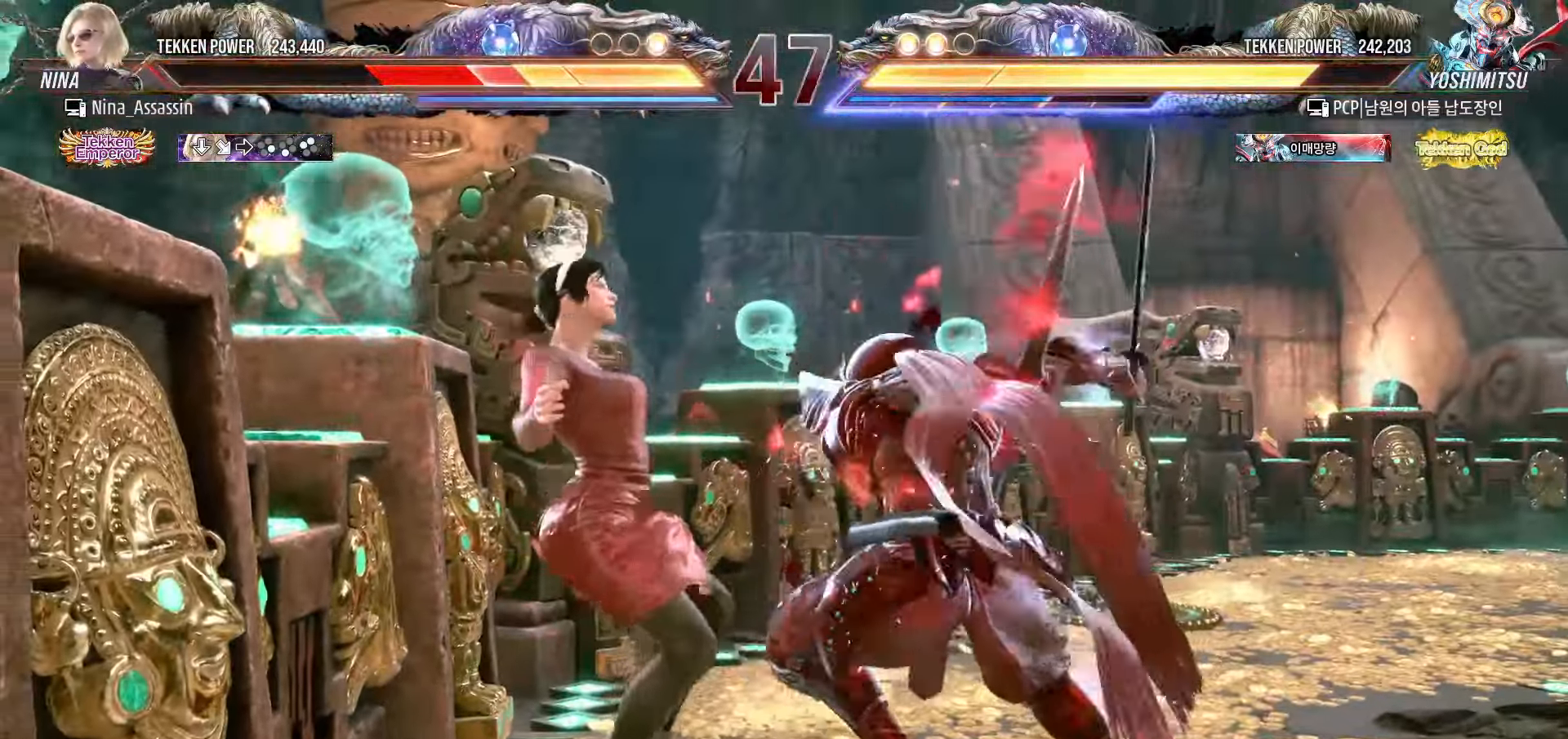
{"buttons": [], "left_stick": "center", "events": []}
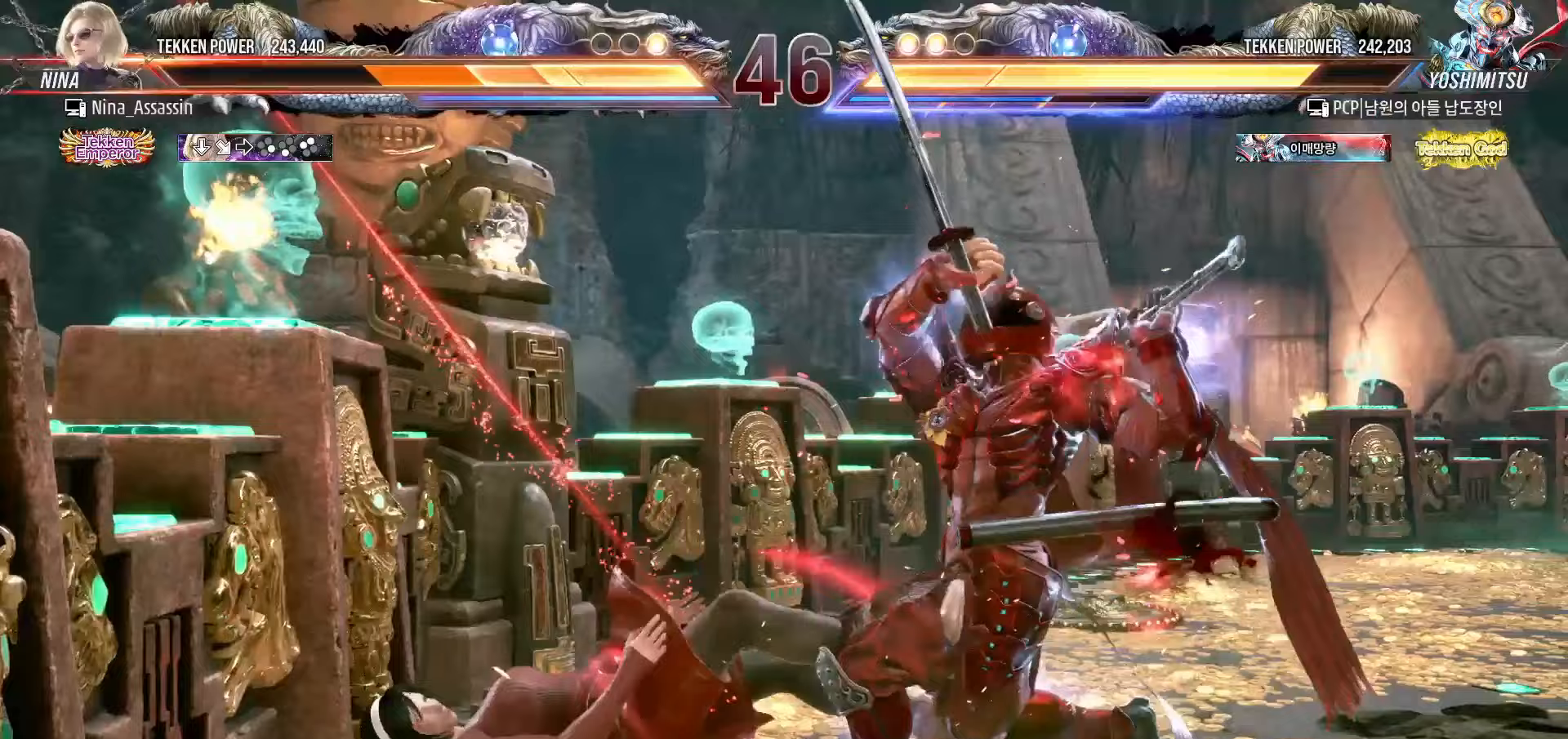
{"buttons": [], "left_stick": "center", "events": []}
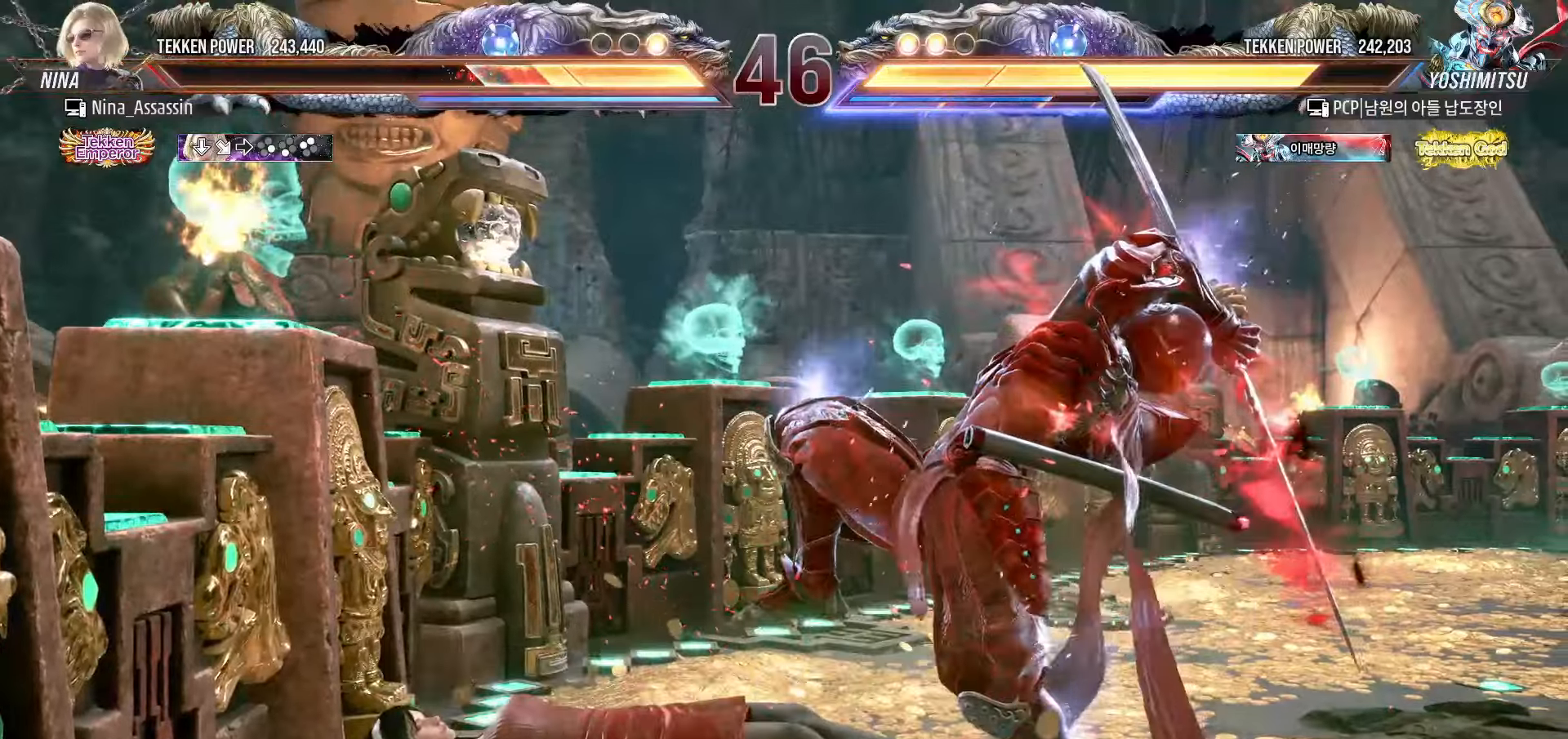
{"buttons": [], "left_stick": "center", "events": []}
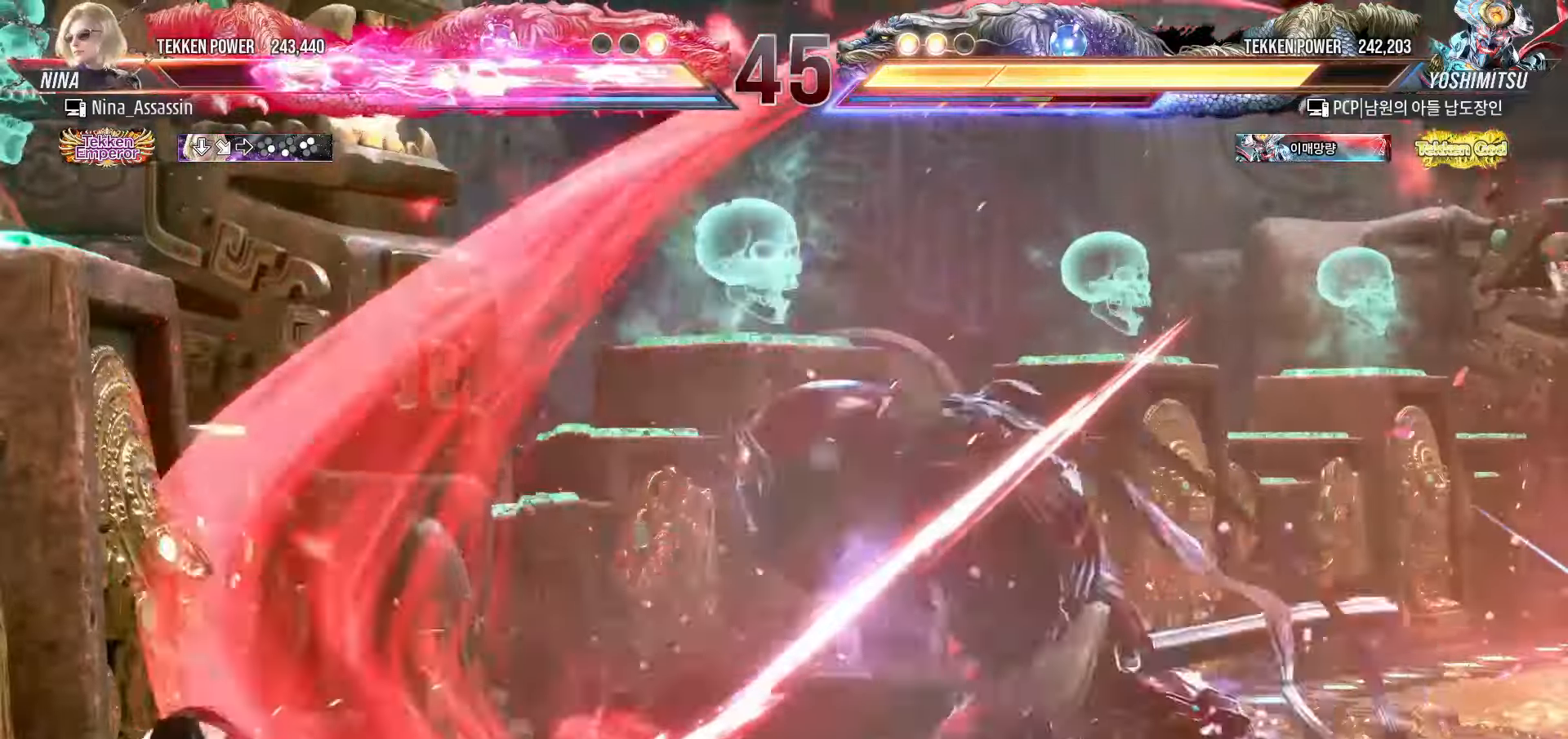
{"buttons": ["CIRCLE"], "left_stick": "center"}
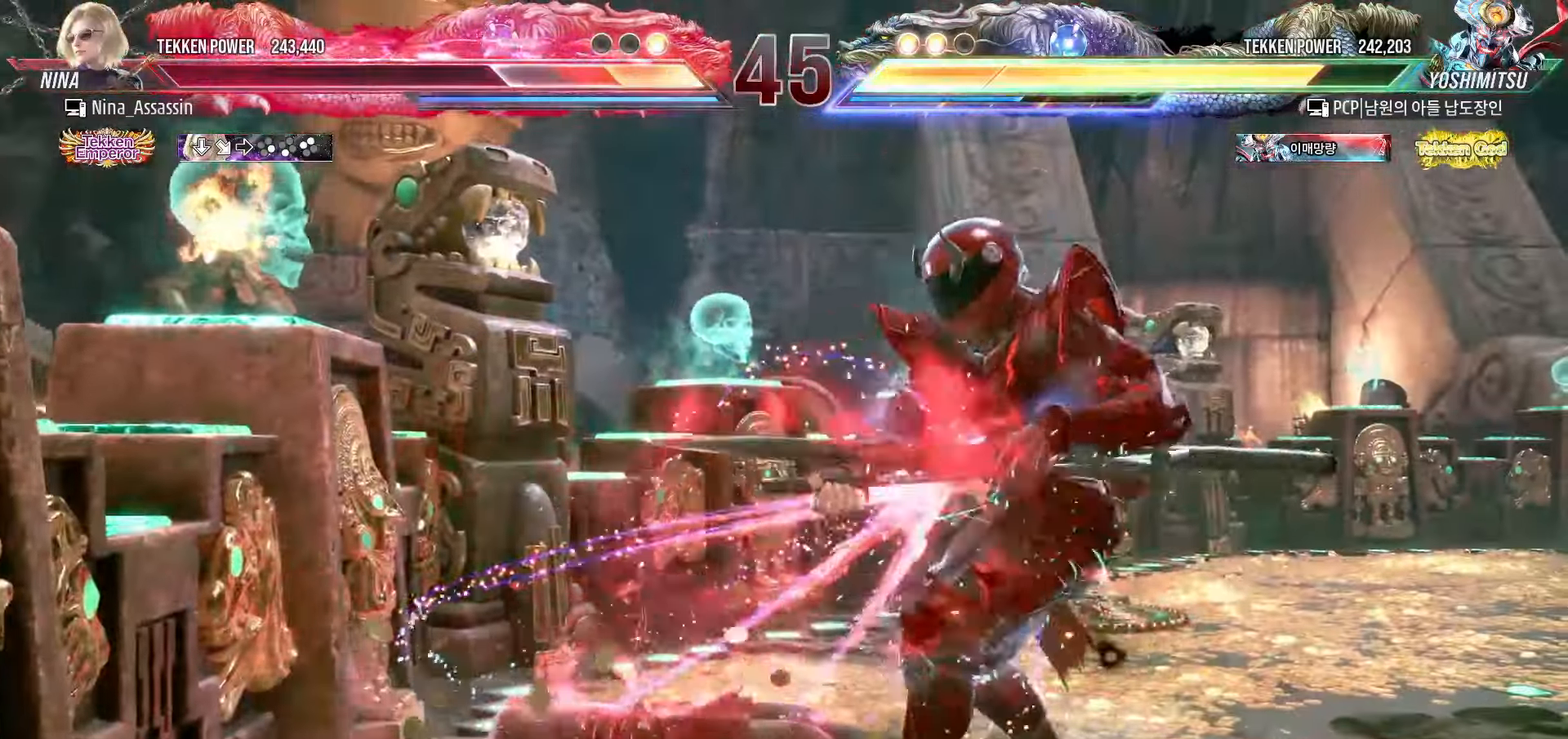
{"buttons": [], "left_stick": "center", "events": [[50, "CIRCLE", "up"], [117, "CIRCLE", "down"], [183, "CIRCLE", "up"], [233, "CIRCLE", "down"], [283, "CIRCLE", "up"]]}
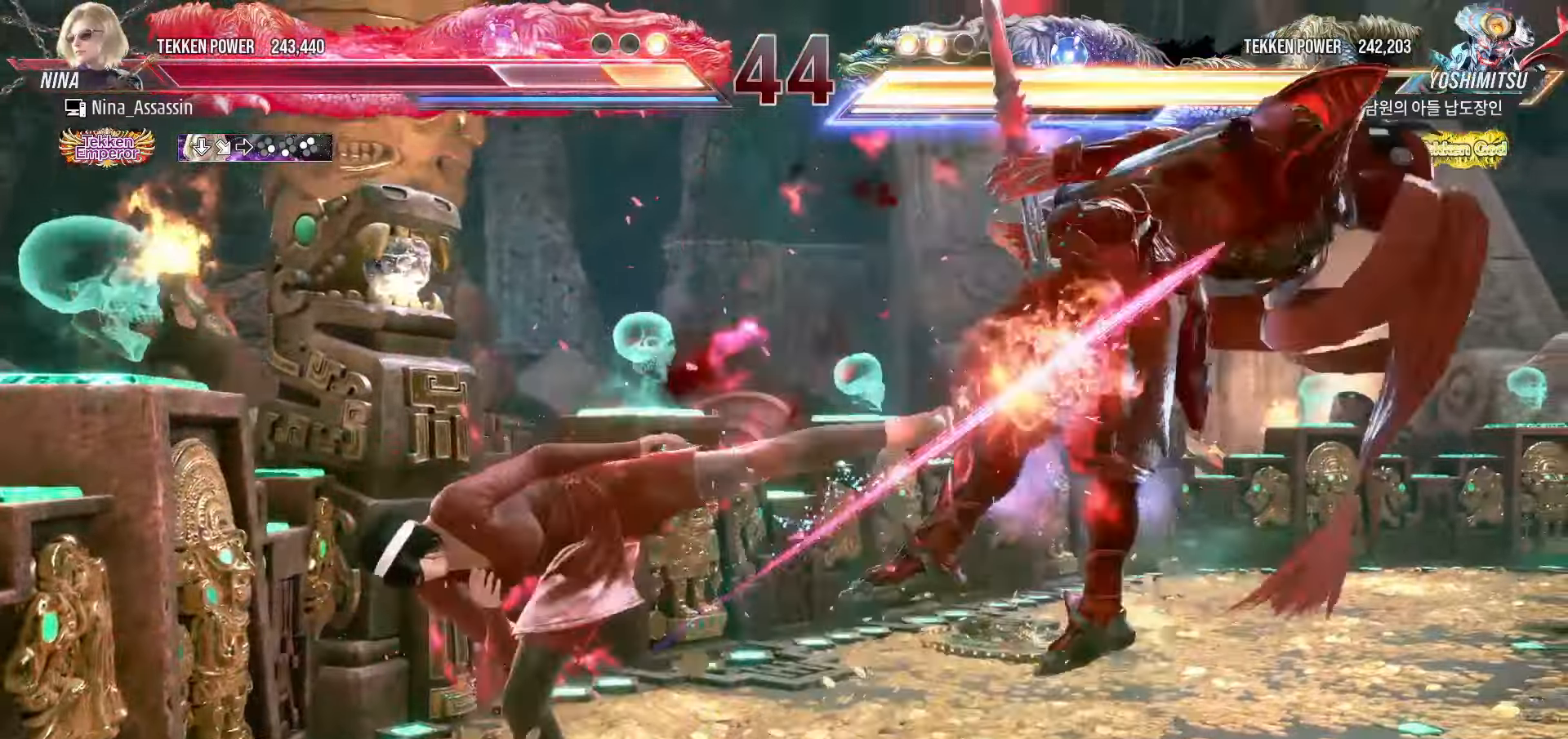
{"buttons": [], "left_stick": "center", "events": [[267, "left_stick", "right"], [333, "left_stick", "center"], [417, "left_stick", "right"], [483, "left_stick", "center"]]}
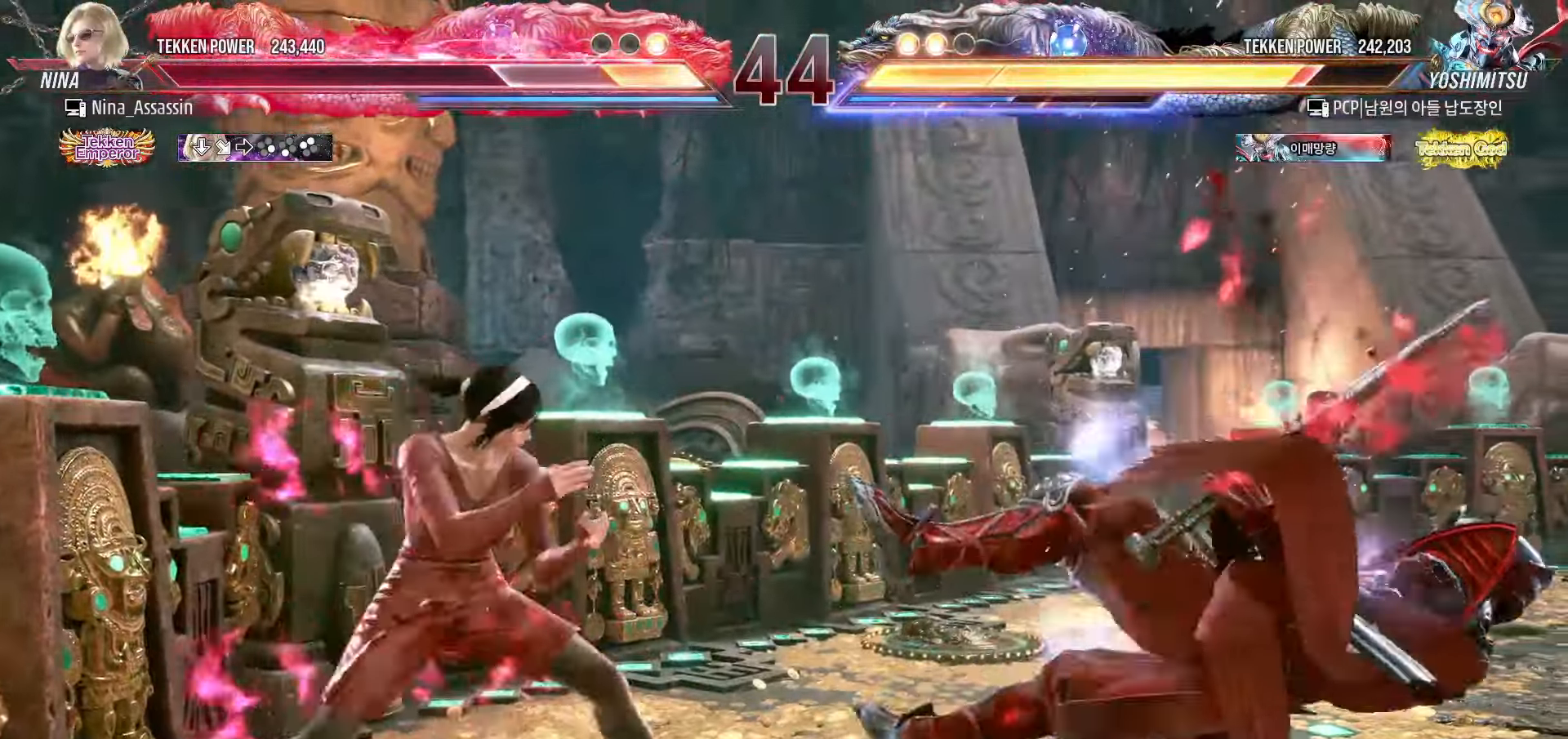
{"buttons": [], "left_stick": "center", "events": [[83, "left_stick", "up"], [133, "left_stick", "center"], [267, "left_stick", "down"], [283, "TRIANGLE", "down"], [350, "TRIANGLE", "up"], [367, "left_stick", "center"]]}
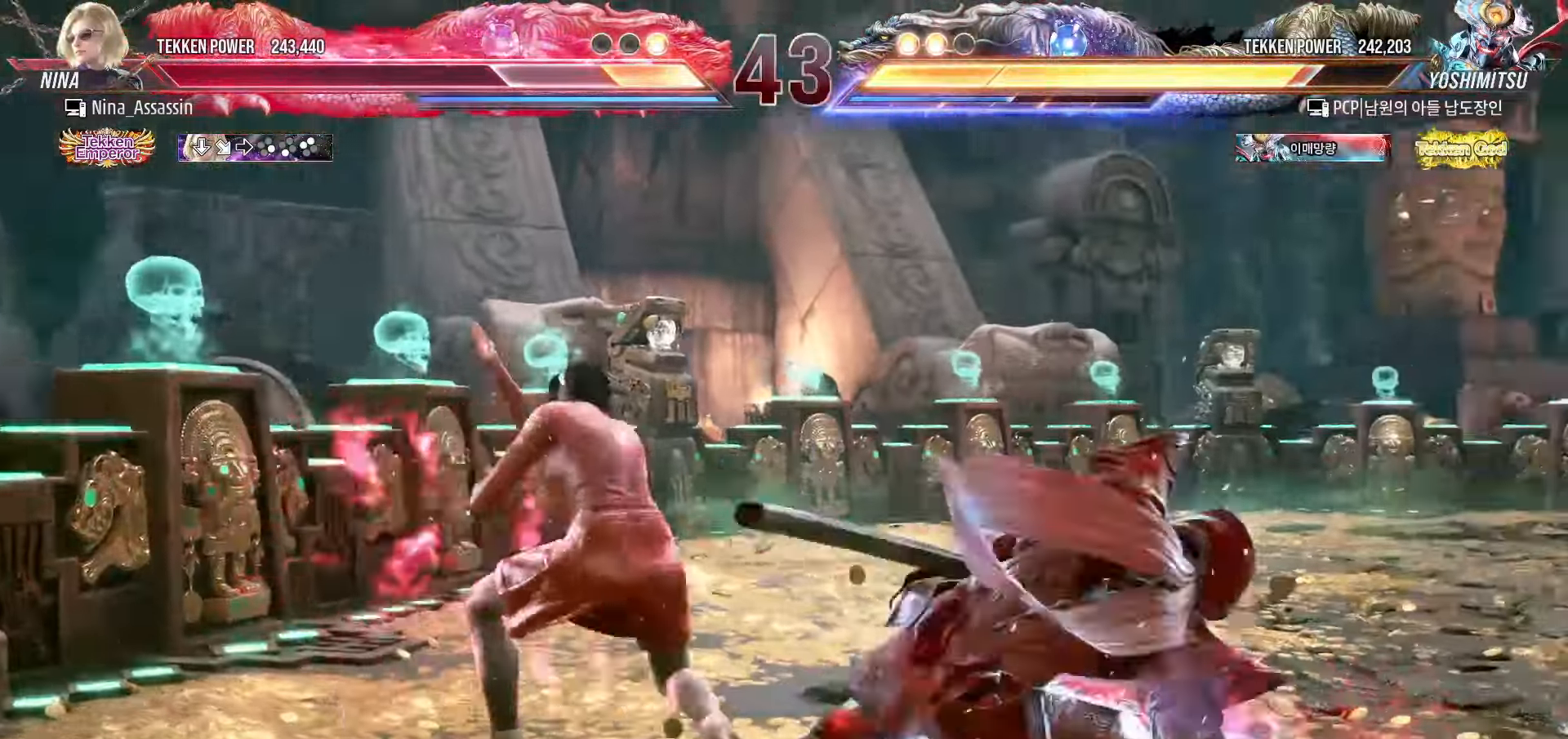
{"buttons": [], "left_stick": "center", "events": []}
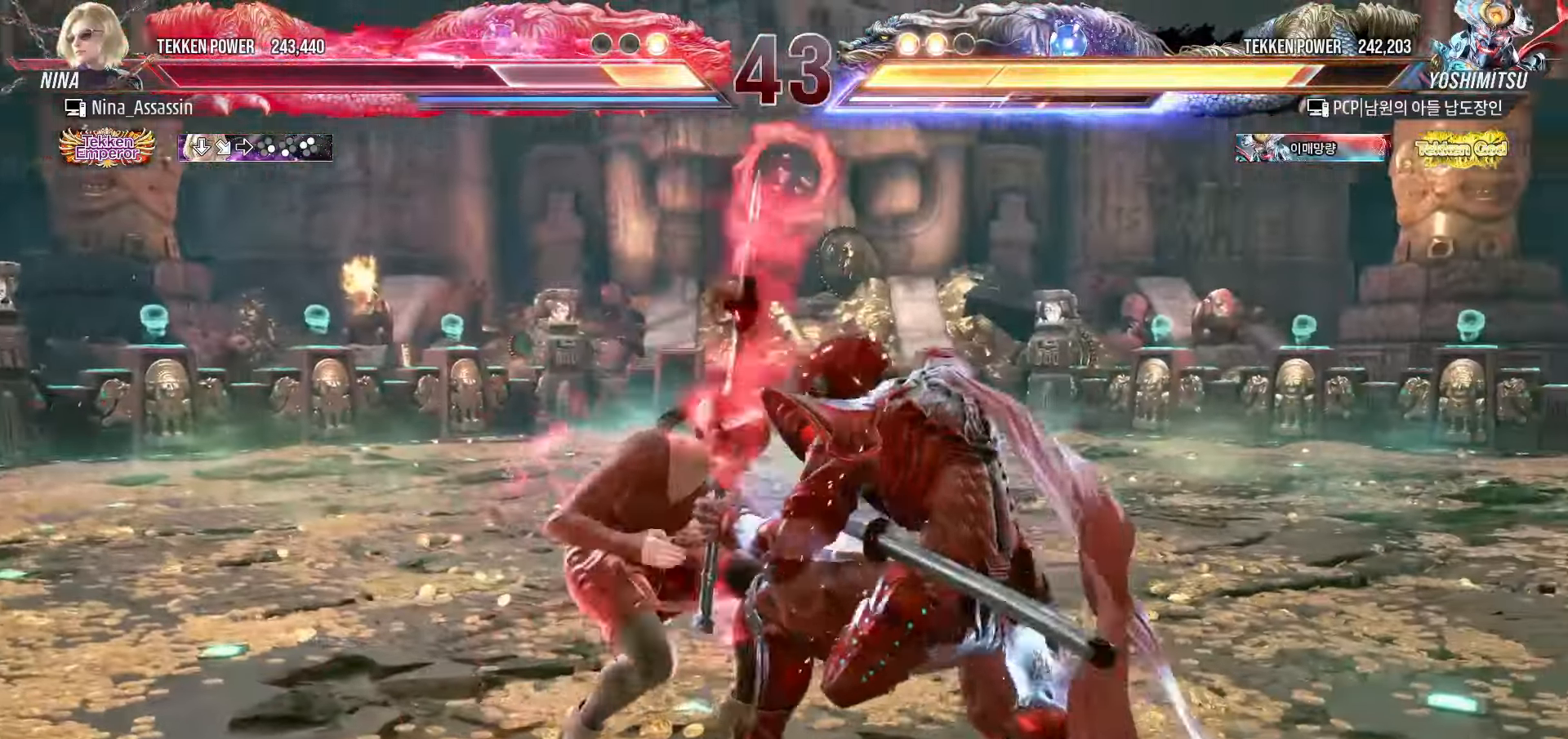
{"buttons": [], "left_stick": "center", "events": [[17, "left_stick", "left"], [317, "left_stick", "up-right"], [333, "CROSS", "down"], [417, "CROSS", "up"], [467, "left_stick", "center"]]}
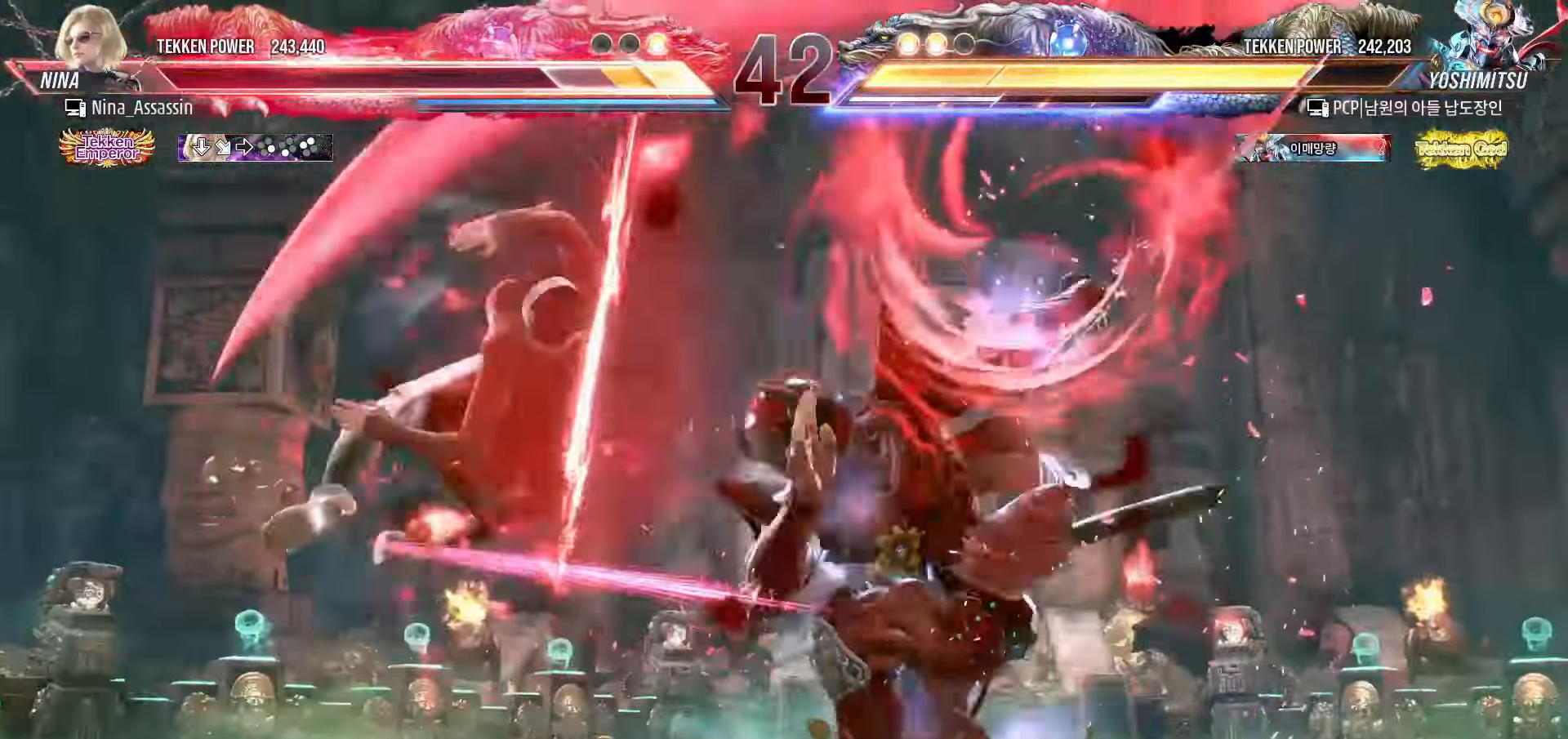
{"buttons": ["CROSS"], "left_stick": "up-right", "events": [[467, "left_stick", "up-right"], [500, "CROSS", "down"]]}
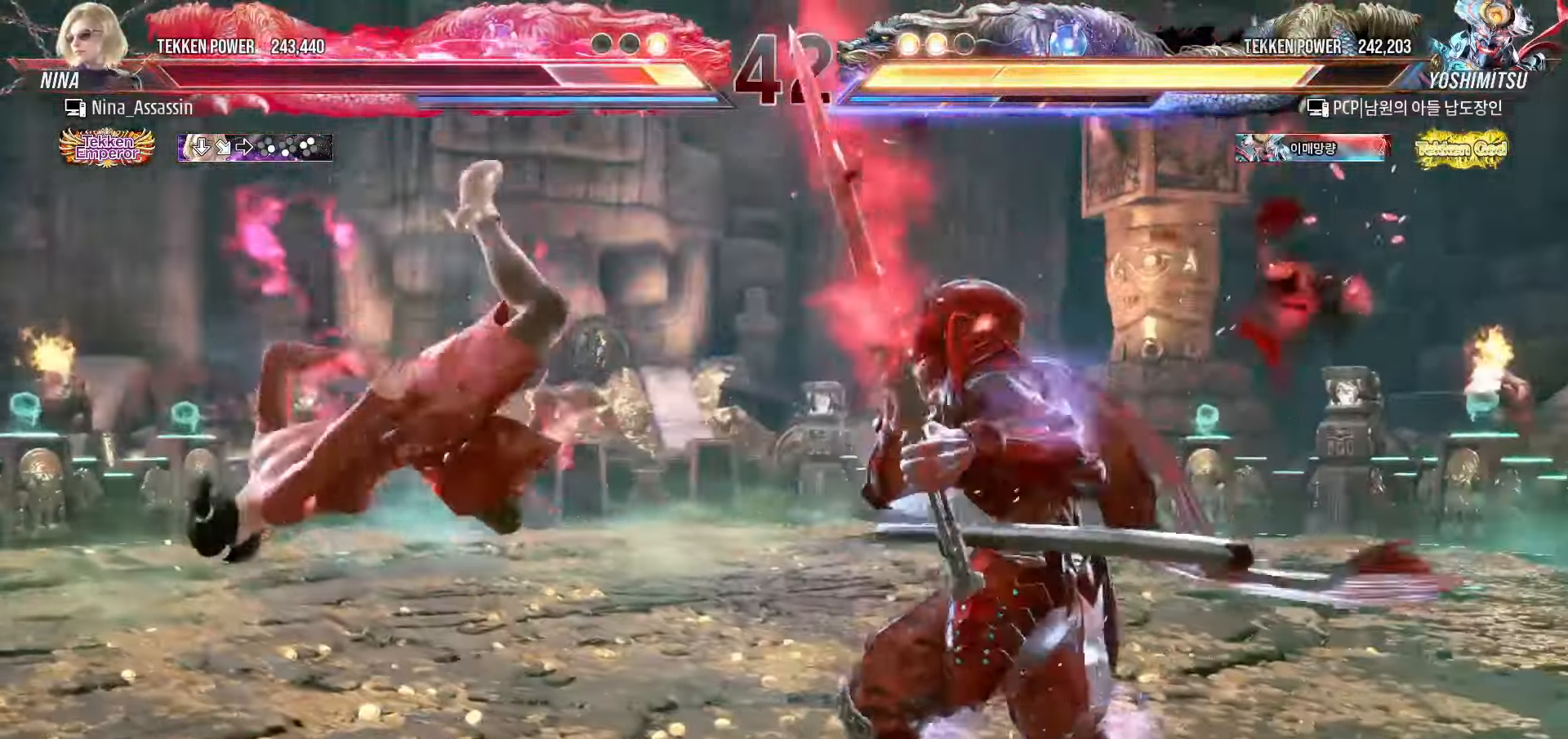
{"buttons": [], "left_stick": "up-right", "events": [[50, "CROSS", "up"], [100, "left_stick", "center"], [183, "left_stick", "up-right"], [217, "CROSS", "down"], [250, "CROSS", "up"], [300, "left_stick", "center"], [383, "left_stick", "up-right"], [417, "CROSS", "down"], [450, "CROSS", "up"]]}
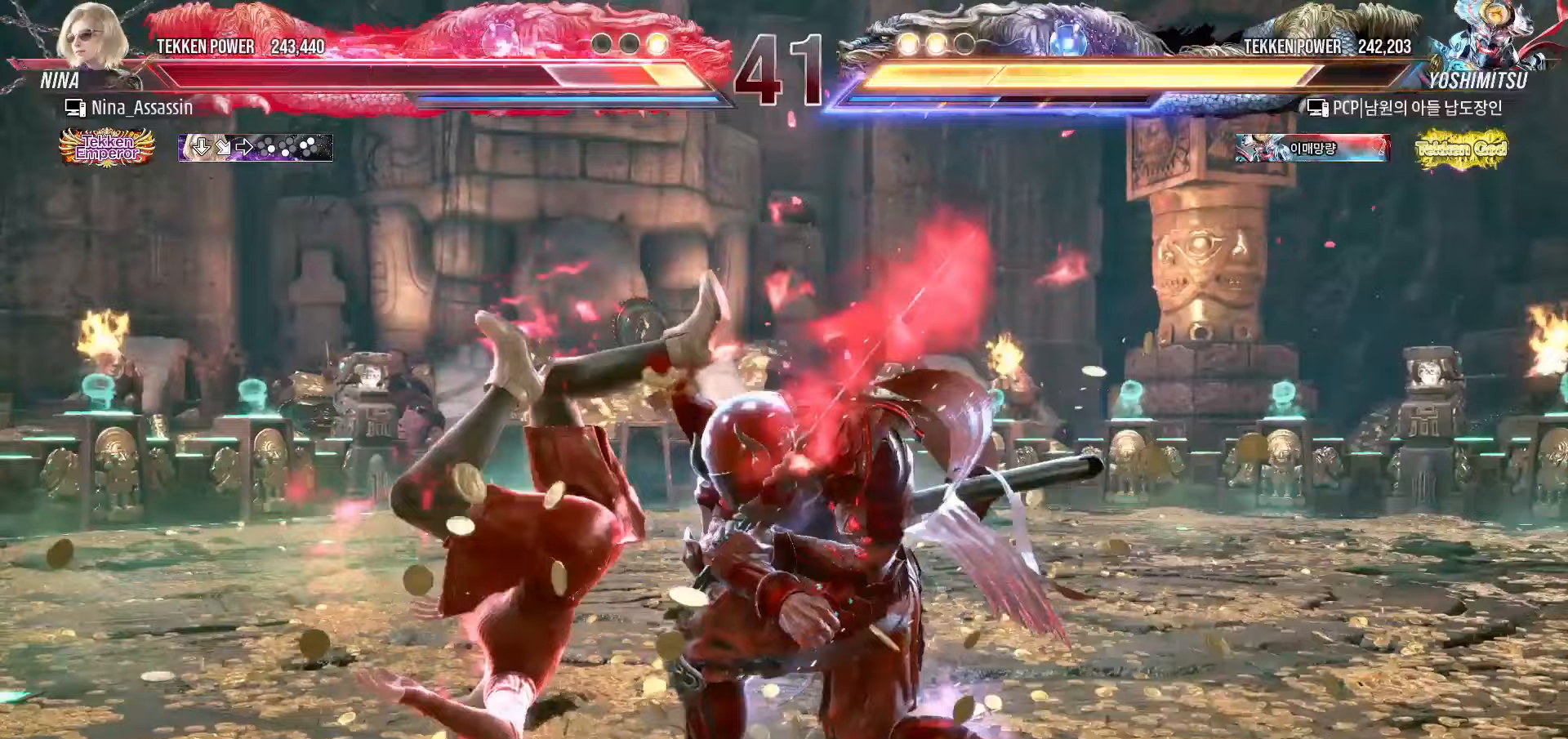
{"buttons": [], "left_stick": "center"}
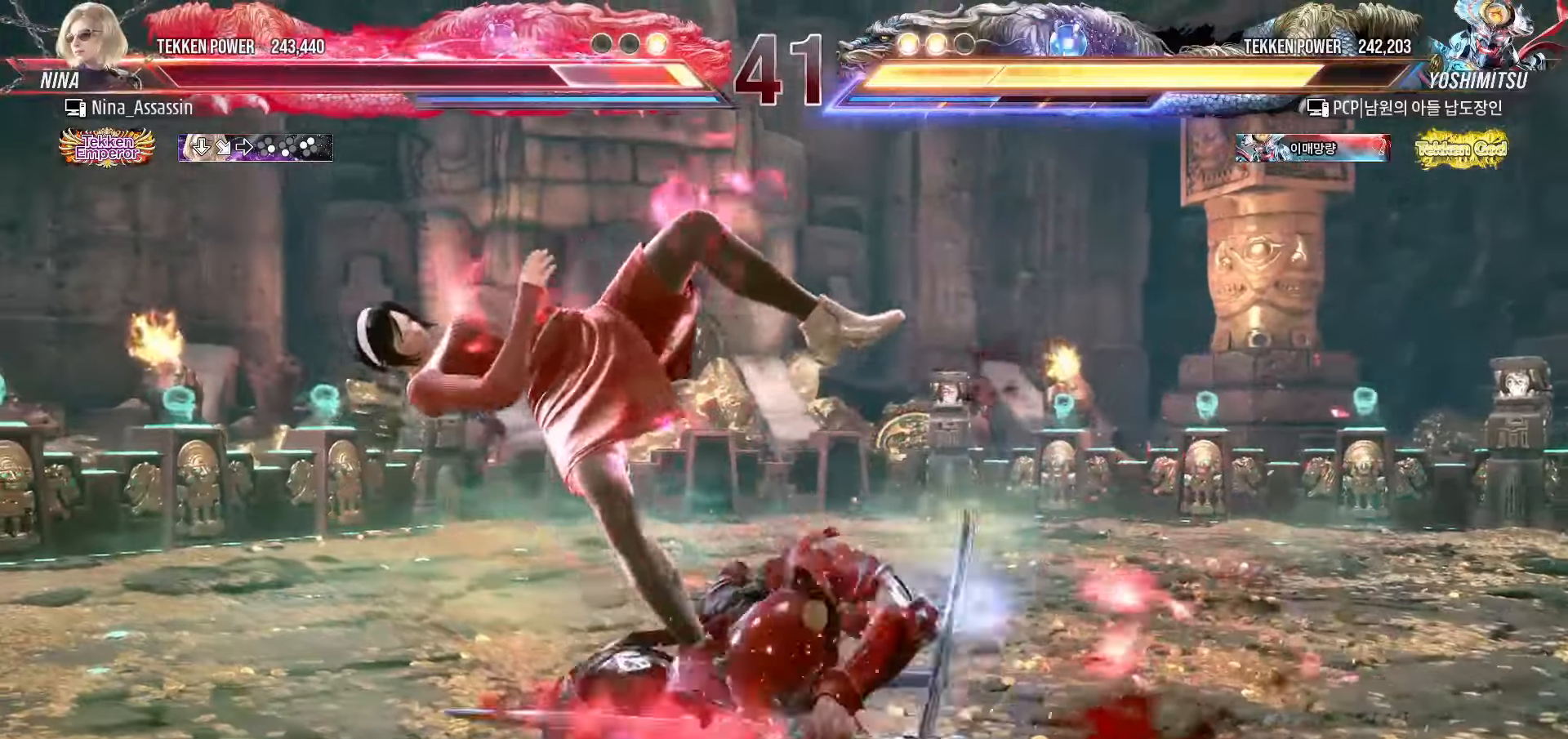
{"buttons": [], "left_stick": "center", "events": []}
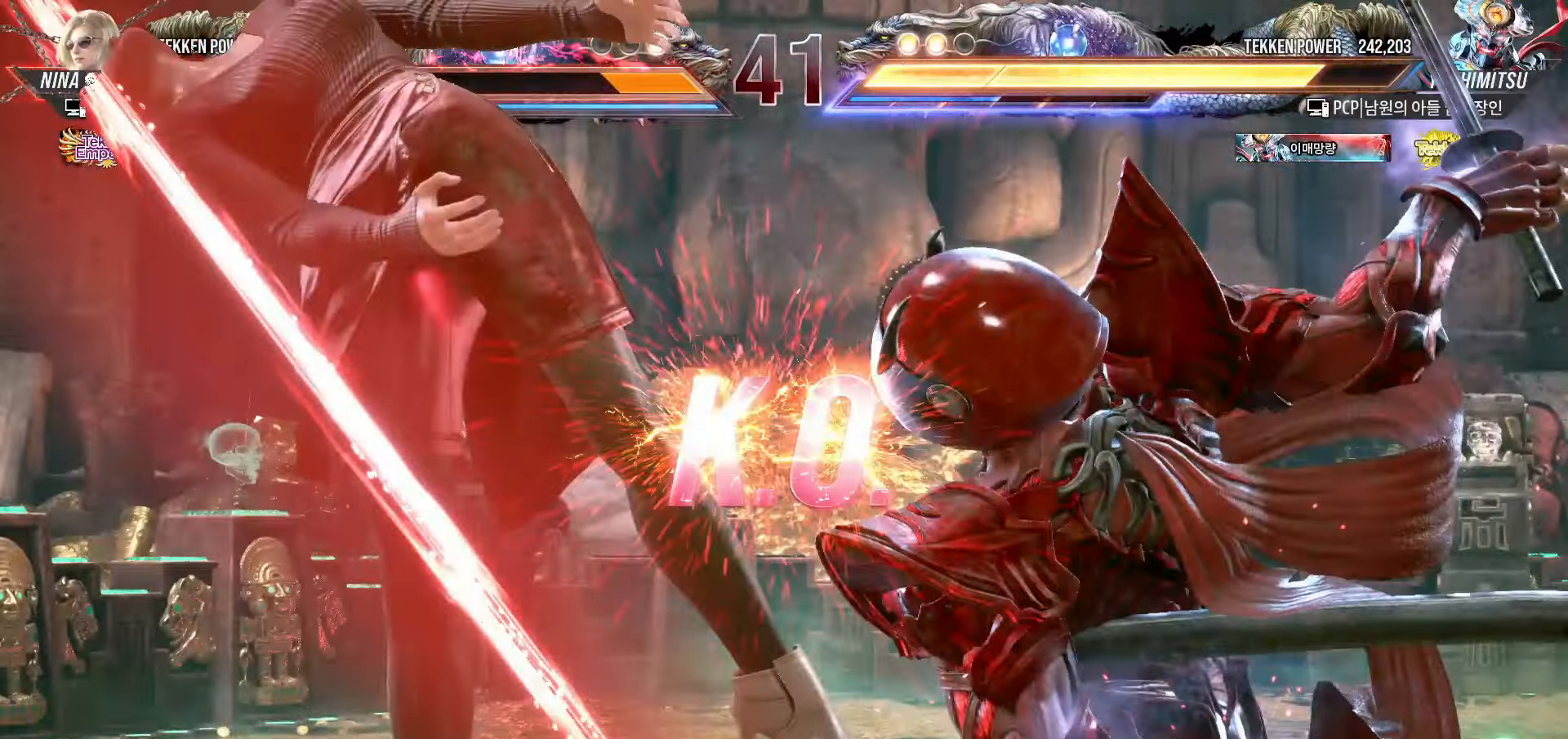
{"buttons": [], "left_stick": "center", "events": []}
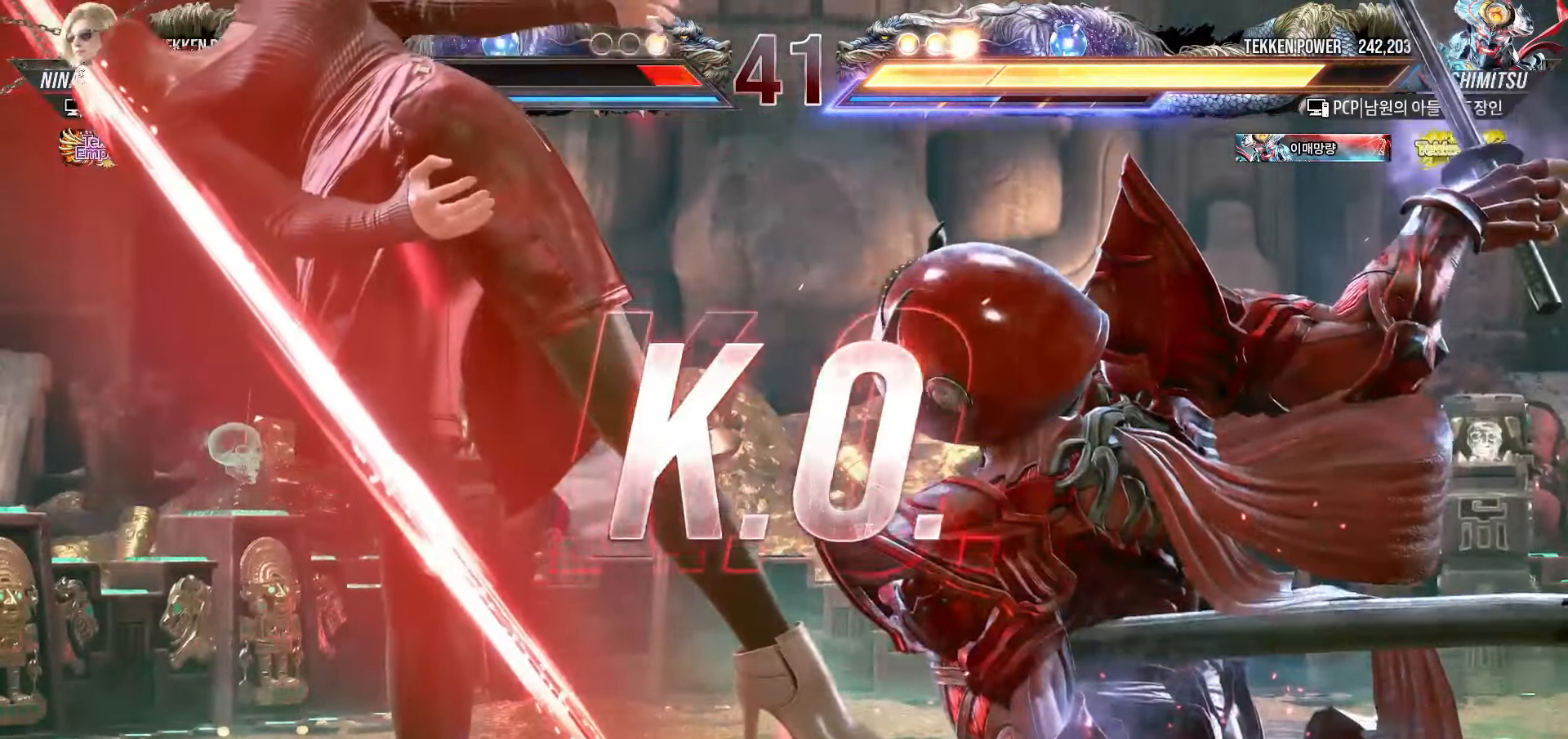
{"buttons": [], "left_stick": "center", "events": []}
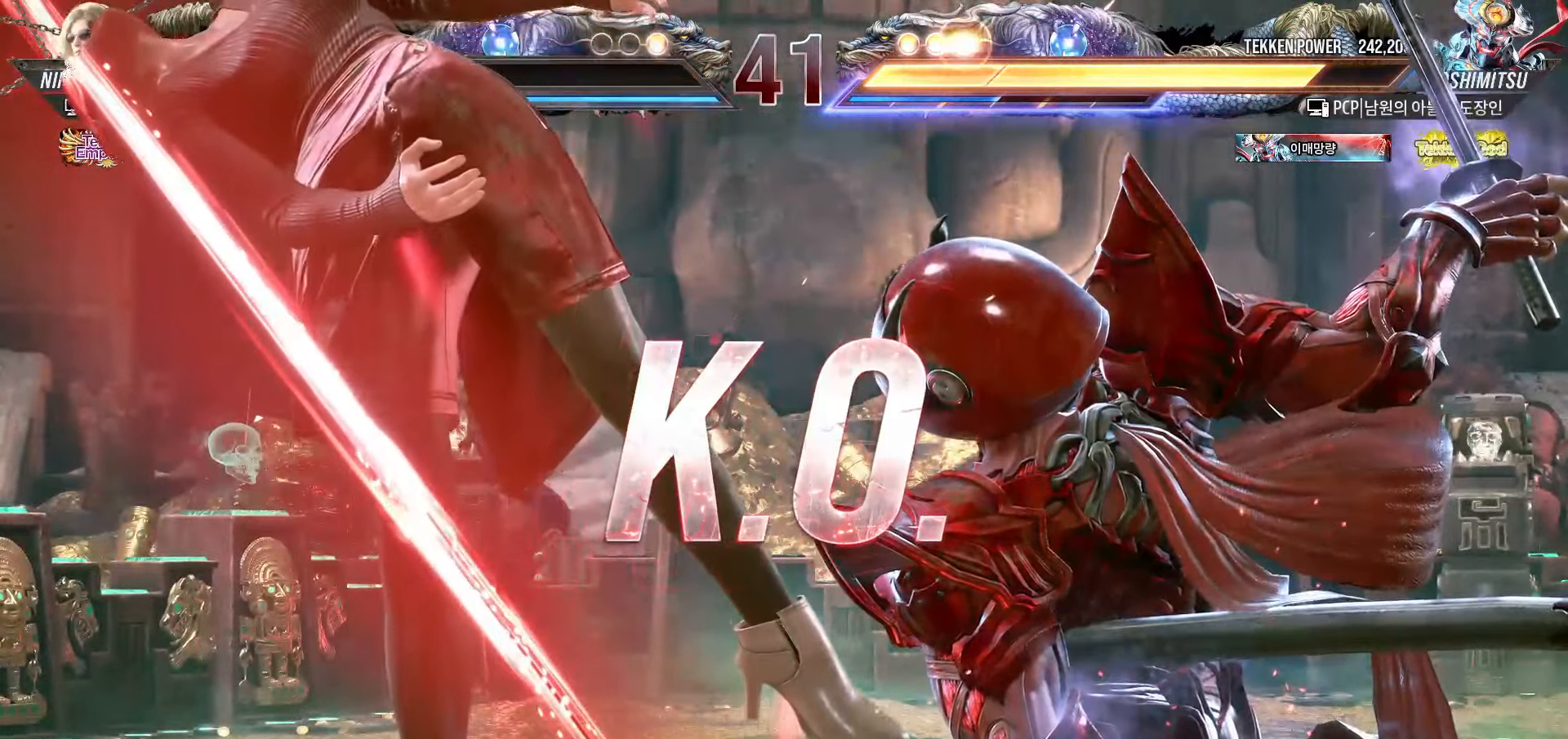
{"buttons": ["START"], "left_stick": "center", "events": [[500, "START", "down"]]}
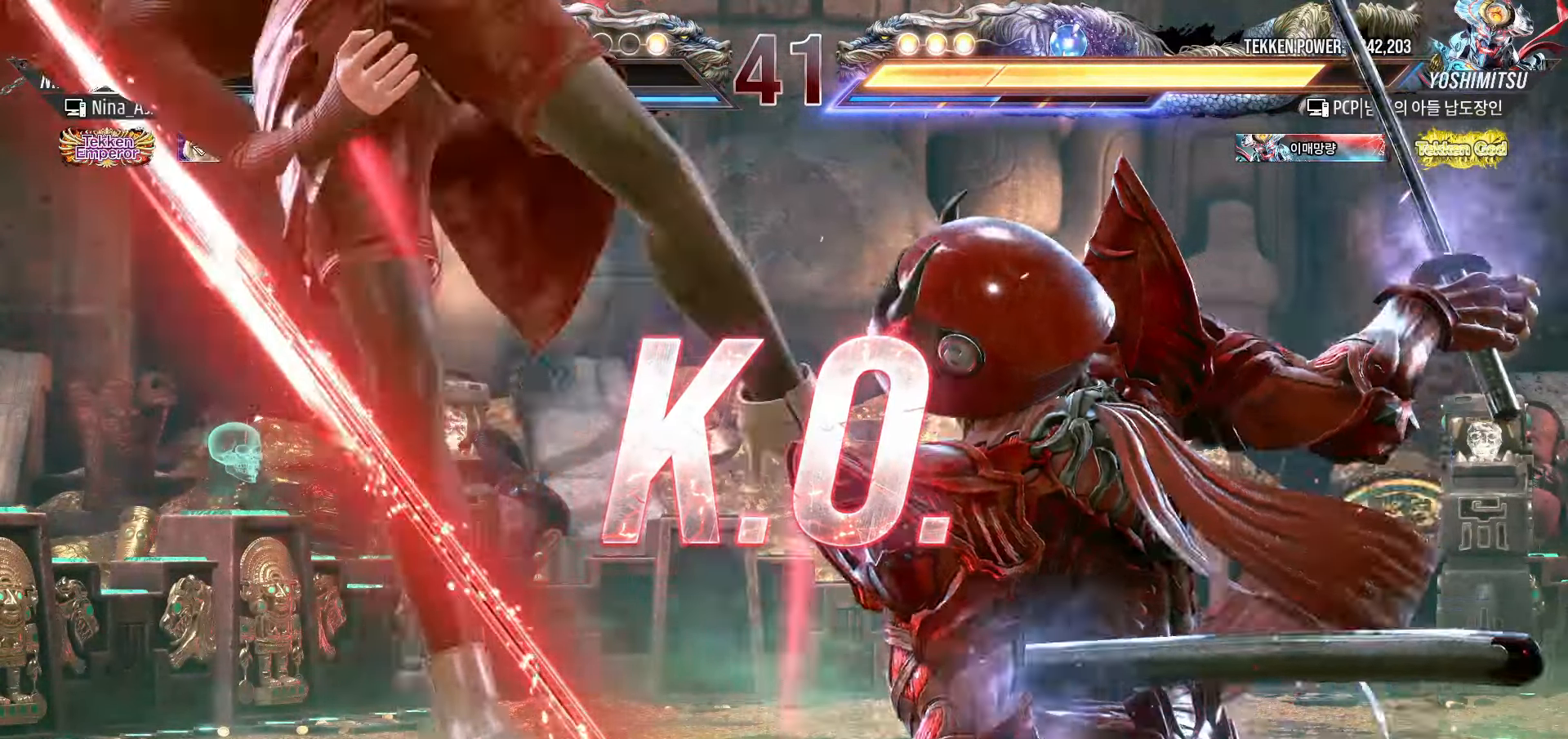
{"buttons": [], "left_stick": "center", "events": [[83, "START", "up"], [250, "START", "down"], [300, "START", "up"], [350, "START", "down"], [417, "START", "up"], [450, "START", "down"], [500, "START", "up"]]}
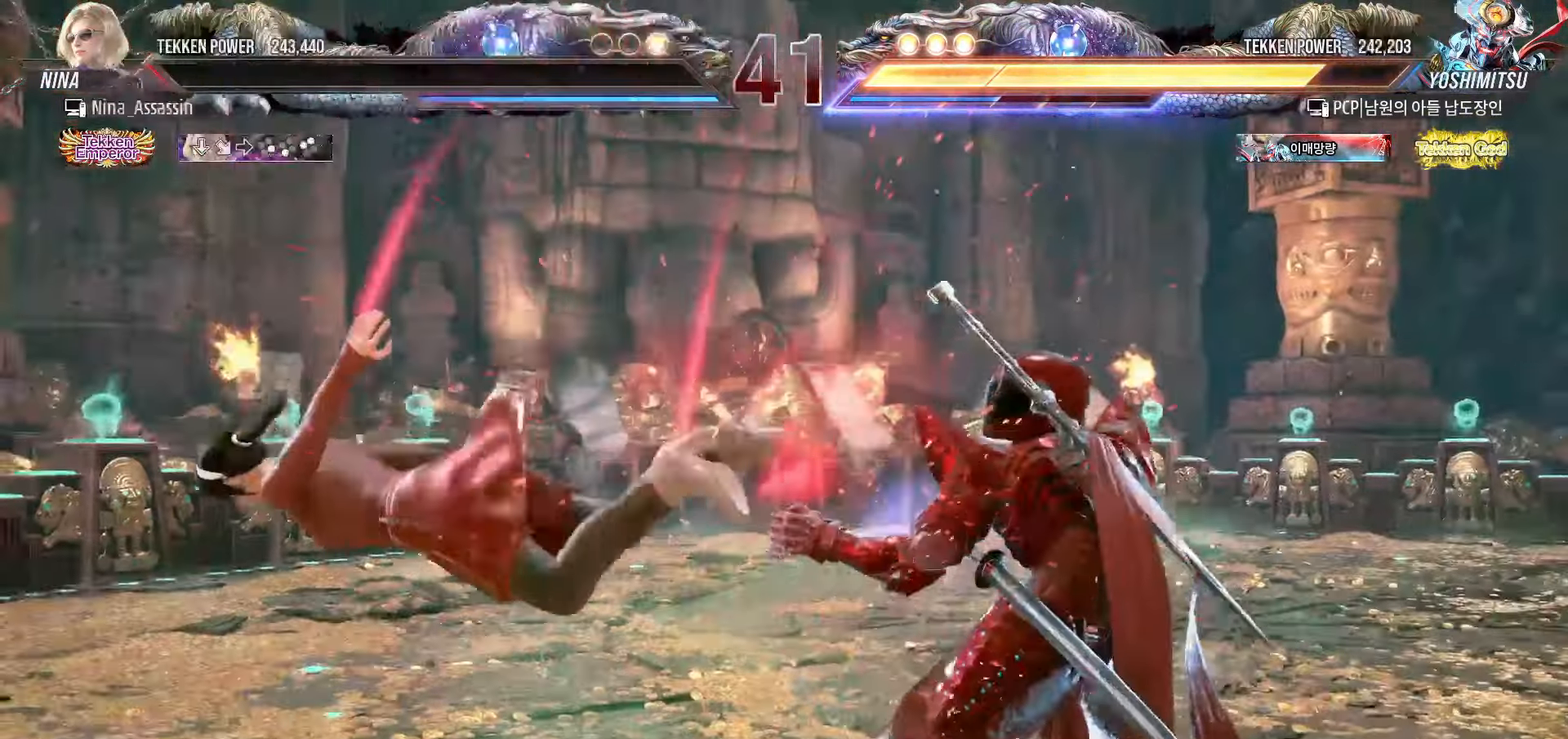
{"buttons": ["START"], "left_stick": "center", "events": [[50, "START", "down"], [100, "START", "up"], [133, "START", "down"], [150, "START", "up"], [217, "START", "down"], [267, "START", "up"], [317, "START", "down"], [350, "START", "up"], [400, "START", "down"], [450, "START", "up"], [500, "START", "down"]]}
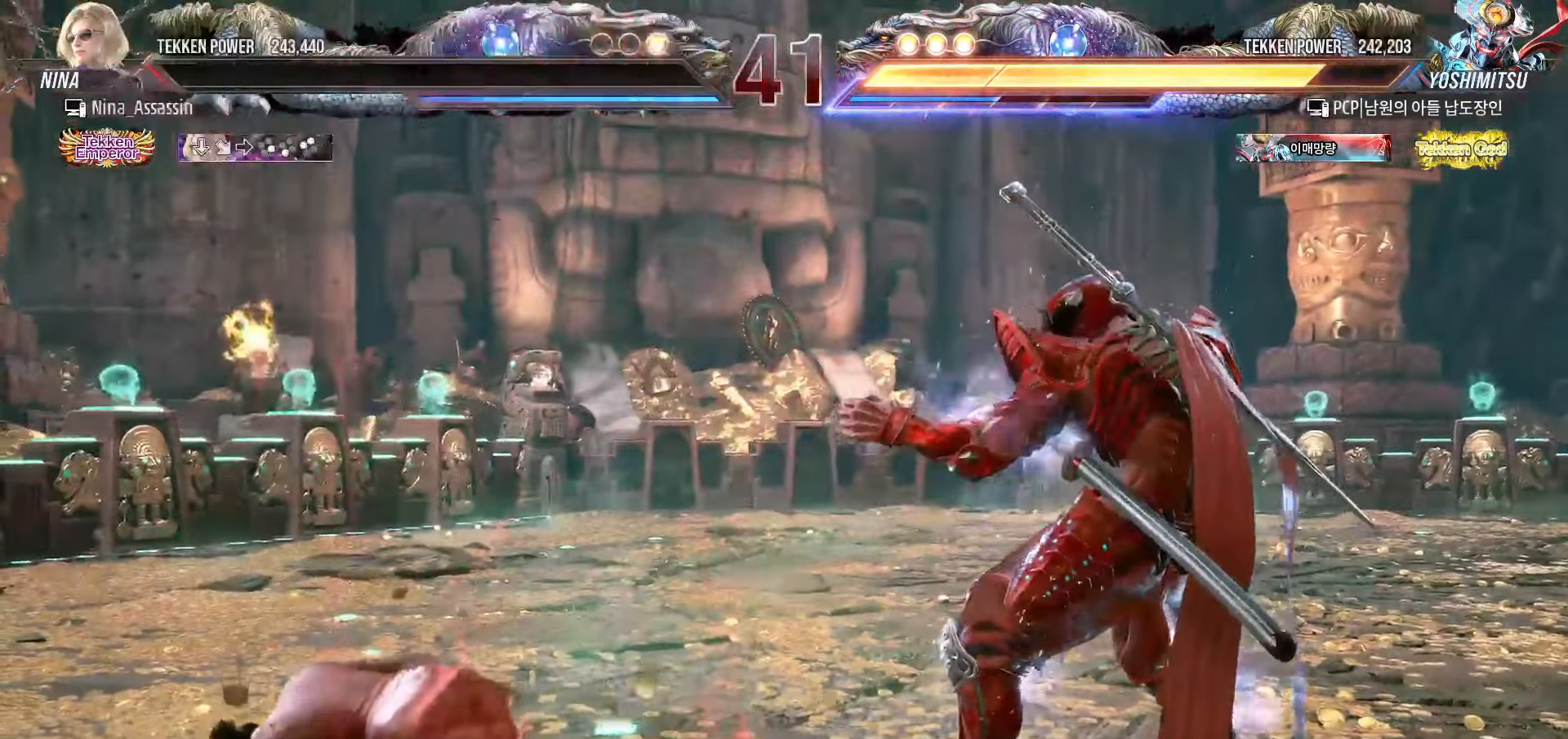
{"buttons": ["START"], "left_stick": "center", "events": [[33, "START", "up"], [100, "START", "down"], [150, "START", "up"], [183, "START", "down"], [200, "START", "up"], [267, "START", "down"], [333, "START", "up"], [367, "START", "down"], [400, "START", "up"], [467, "START", "down"]]}
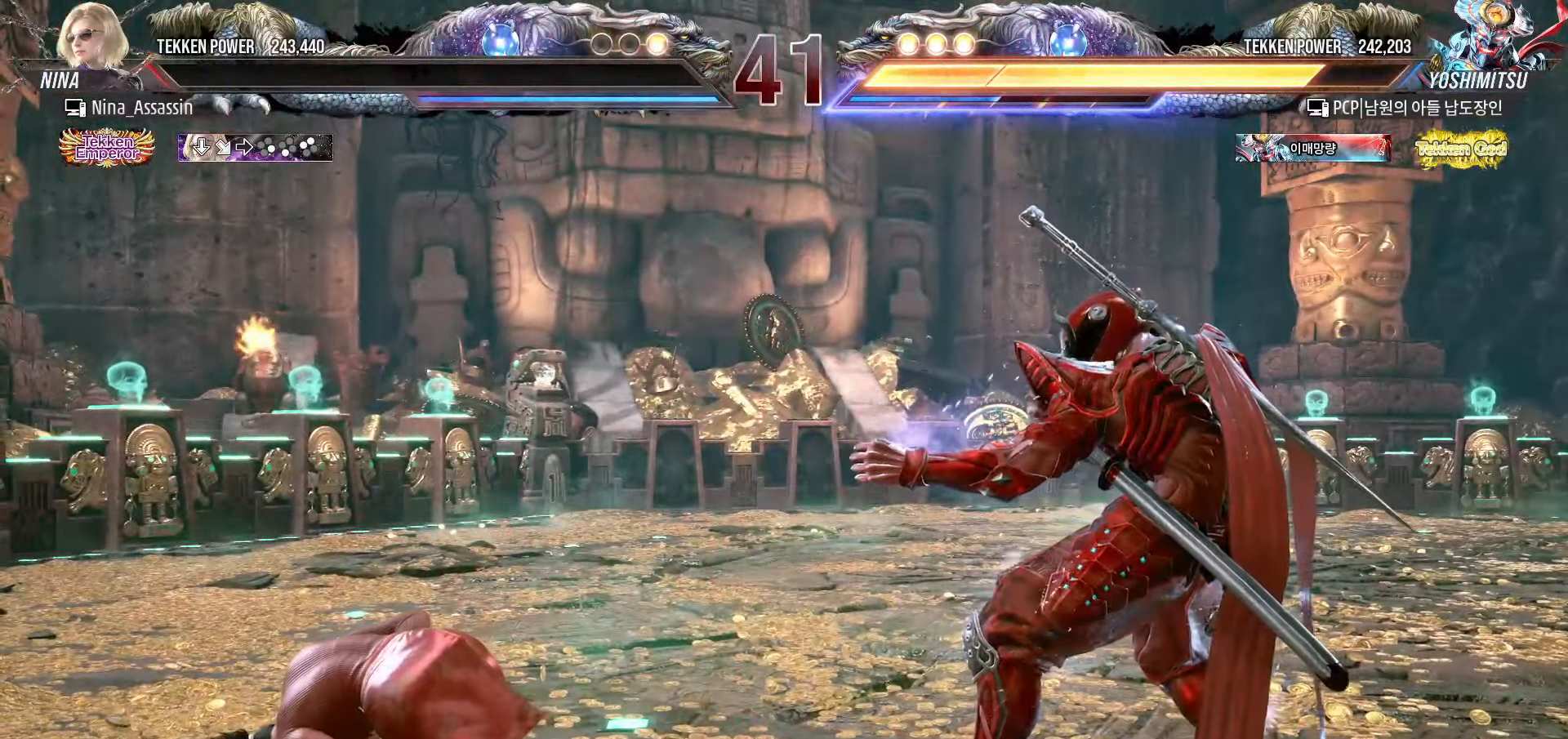
{"buttons": [], "left_stick": "center", "events": [[17, "START", "up"], [67, "START", "down"], [100, "START", "up"], [150, "START", "down"], [200, "START", "up"], [250, "START", "down"], [283, "START", "up"], [333, "START", "down"], [400, "START", "up"], [433, "START", "down"], [483, "START", "up"]]}
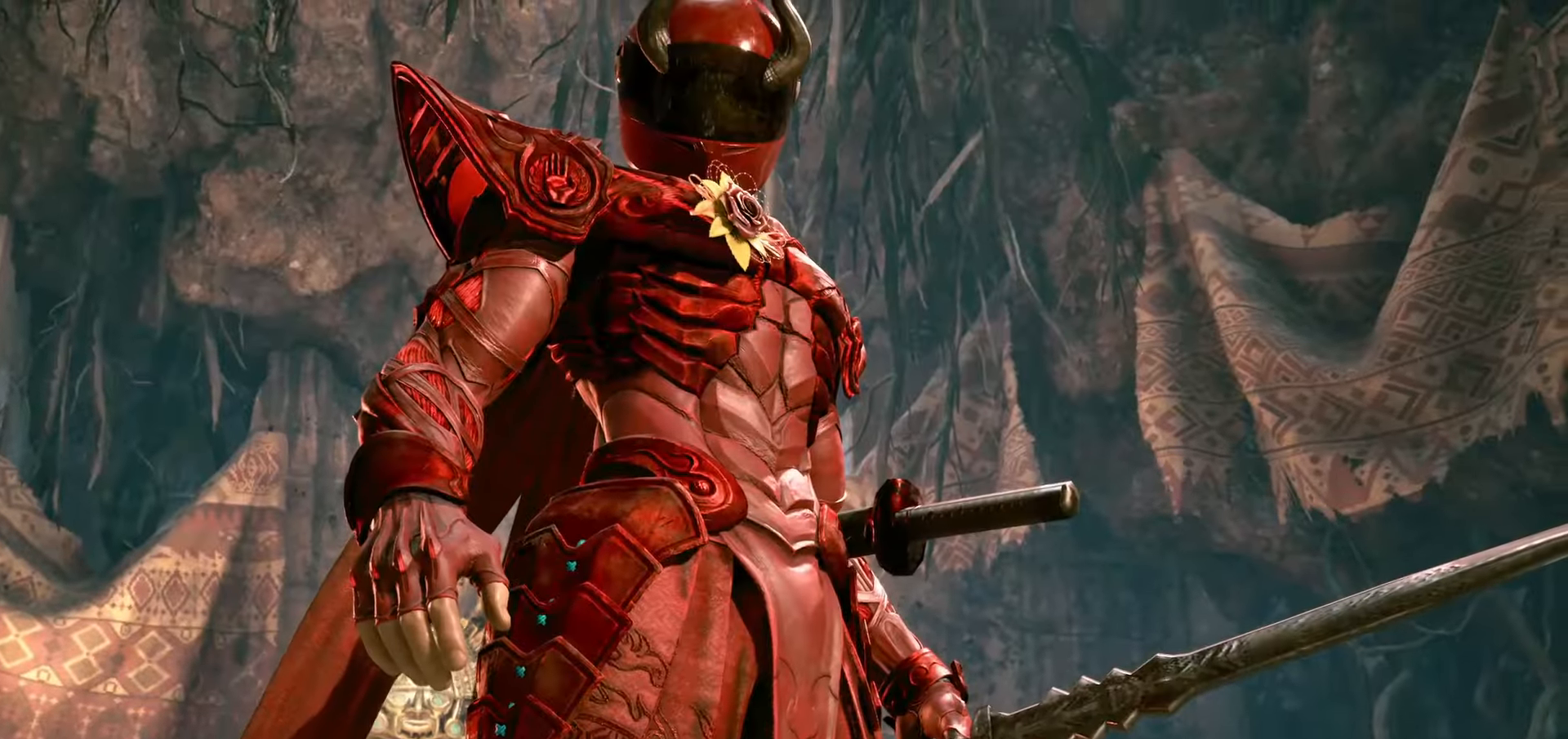
{"buttons": [], "left_stick": "center", "events": [[17, "START", "down"], [83, "START", "up"], [117, "START", "down"], [167, "START", "up"], [217, "START", "down"], [283, "START", "up"], [300, "START", "down"], [350, "START", "up"], [400, "START", "down"], [467, "START", "up"], [483, "START", "down"], [500, "START", "up"]]}
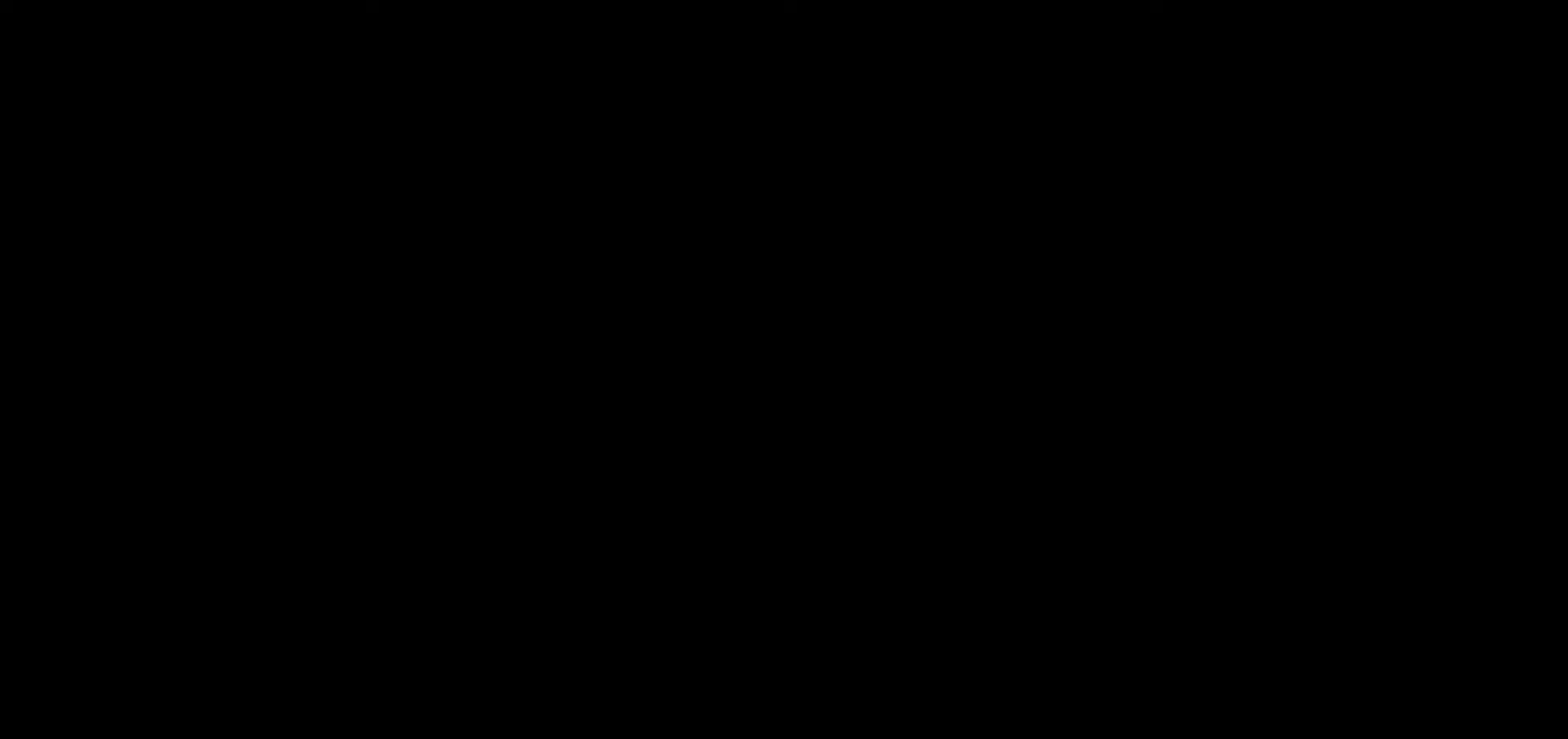
{"buttons": ["START"], "left_stick": "center", "events": [[83, "START", "down"], [133, "START", "up"], [183, "START", "down"], [217, "START", "up"], [267, "START", "down"], [333, "START", "up"], [367, "START", "down"], [417, "START", "up"], [467, "START", "down"]]}
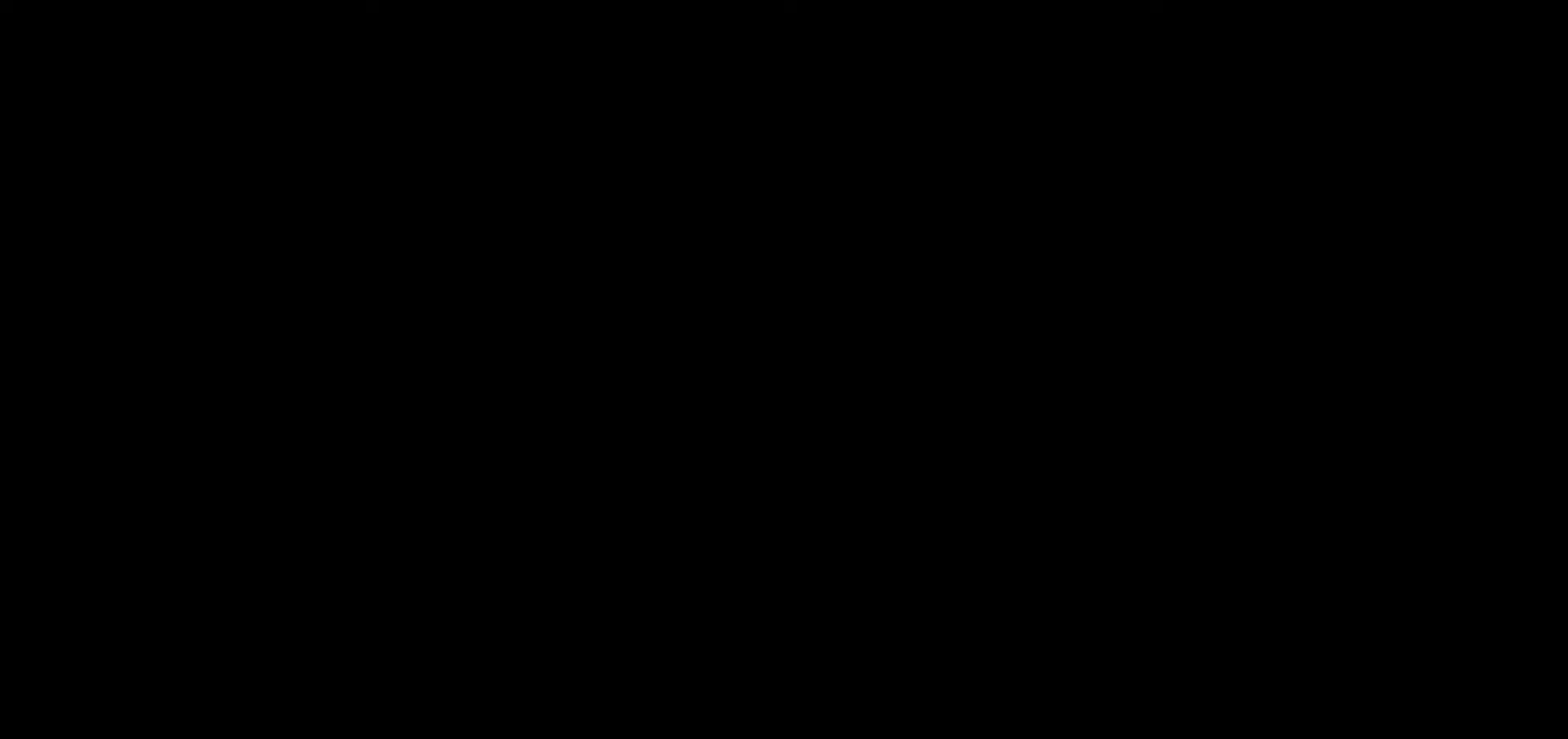
{"buttons": [], "left_stick": "center", "events": [[17, "START", "up"], [50, "START", "down"], [100, "START", "up"], [150, "START", "down"], [200, "START", "up"], [250, "START", "down"], [283, "START", "up"], [333, "START", "down"], [400, "START", "up"], [433, "START", "down"], [467, "START", "up"]]}
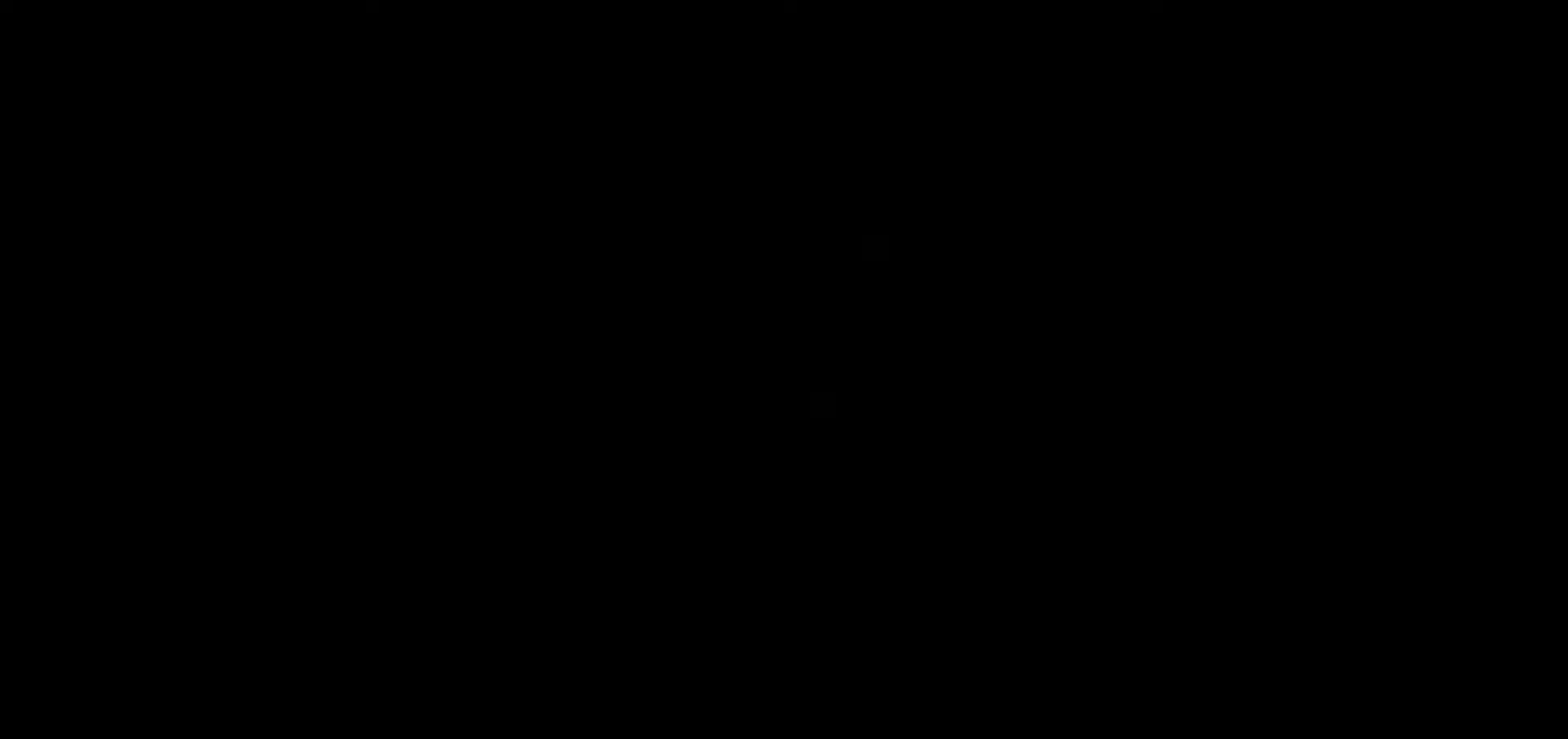
{"buttons": ["START"], "left_stick": "center", "events": [[17, "START", "down"], [83, "START", "up"], [133, "START", "down"], [167, "START", "up"], [217, "START", "down"], [250, "START", "up"], [300, "START", "down"], [350, "START", "up"], [400, "START", "down"], [433, "START", "up"], [483, "START", "down"]]}
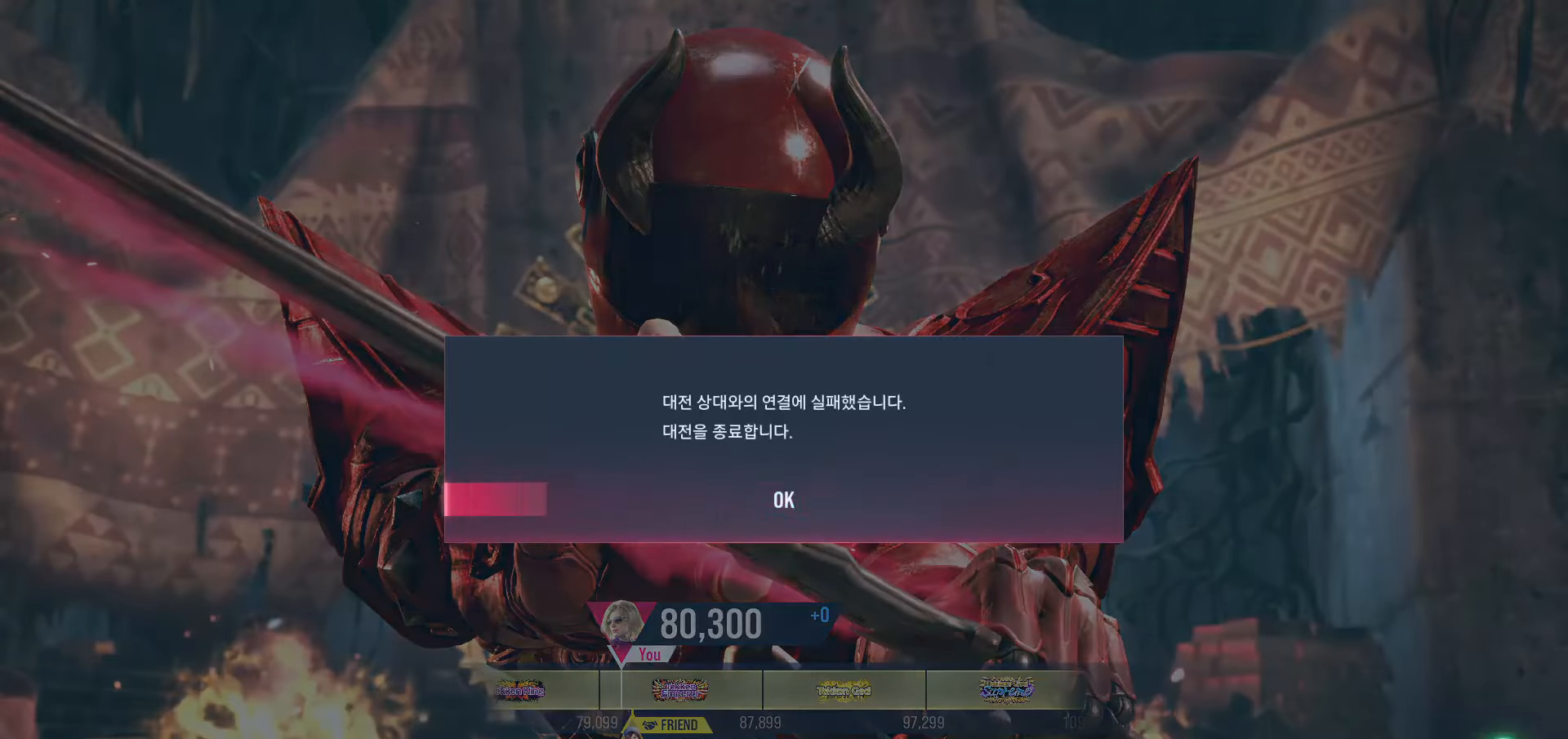
{"buttons": [], "left_stick": "center", "events": [[33, "START", "up"], [83, "START", "down"], [117, "START", "up"], [167, "START", "down"], [217, "START", "up"], [267, "START", "down"], [300, "START", "up"]]}
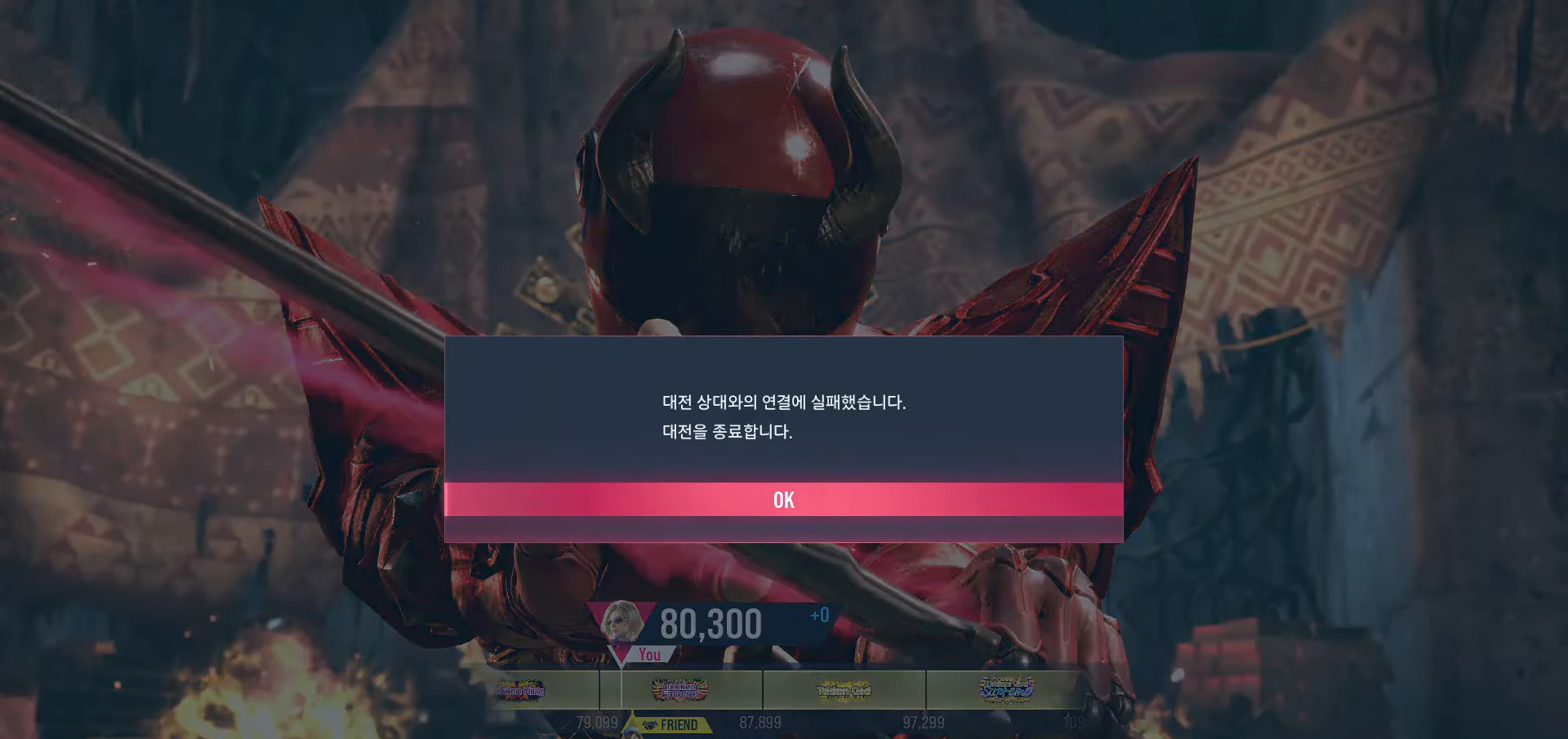
{"buttons": [], "left_stick": "center", "events": [[183, "CROSS", "down"], [250, "CROSS", "up"]]}